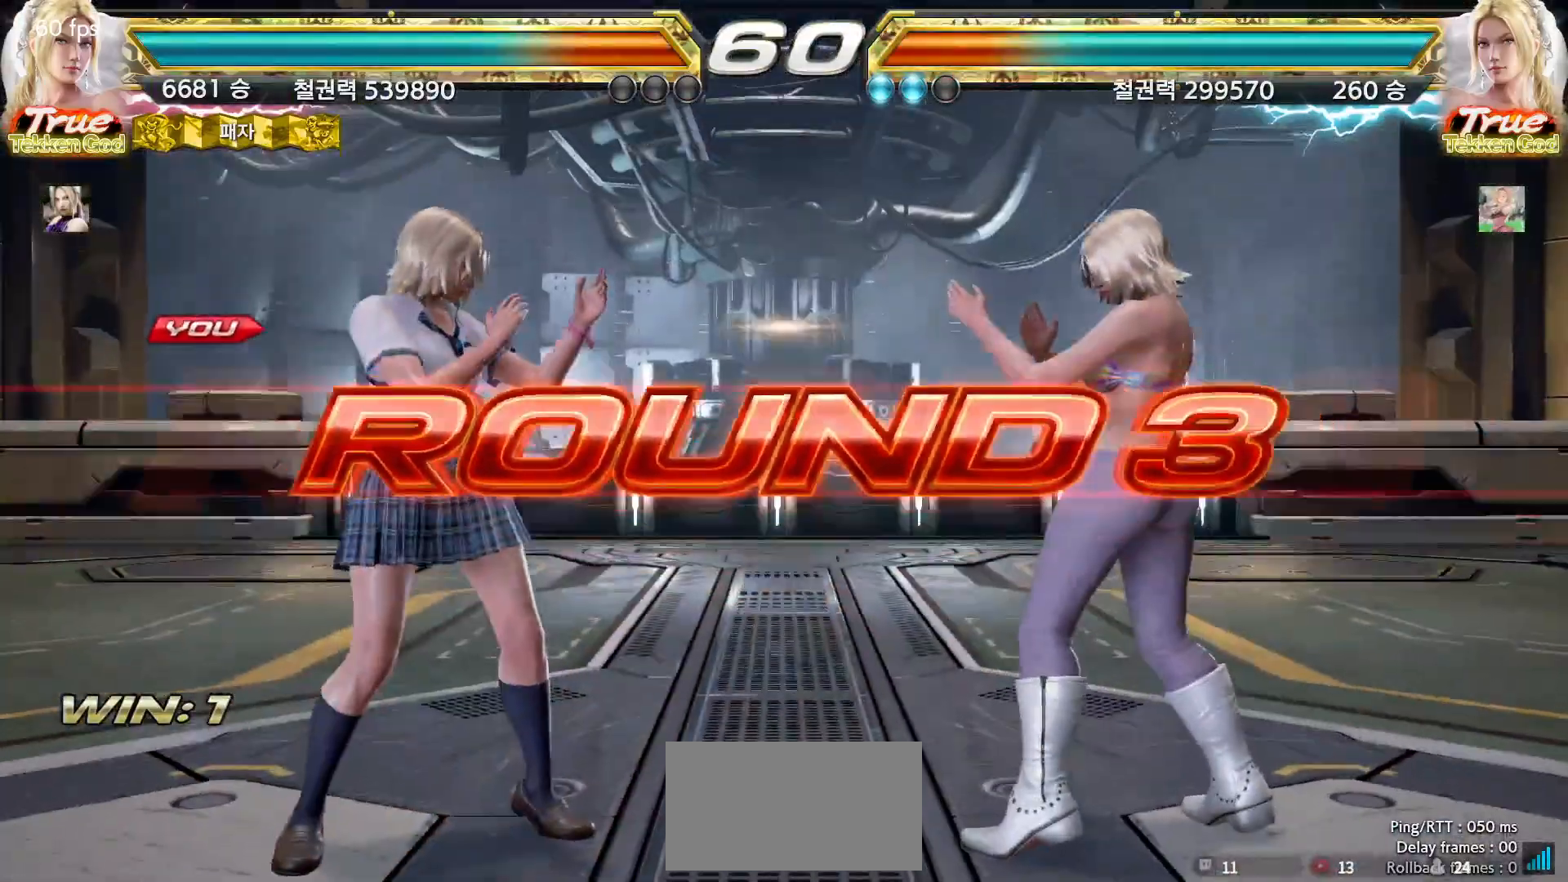
Gameplay with a controller (arcade stick); each line is a JSON object with the inputs held at the frame after it (dt_ms = milliseconds from this image to that frame). "events" lists button and stick changes between this image and that frame as [ms after this image, input, new state], when the widget could be followed in between. Not read: L3 R3.
{"dt_ms": 500, "buttons": [], "left_stick": "center", "events": []}
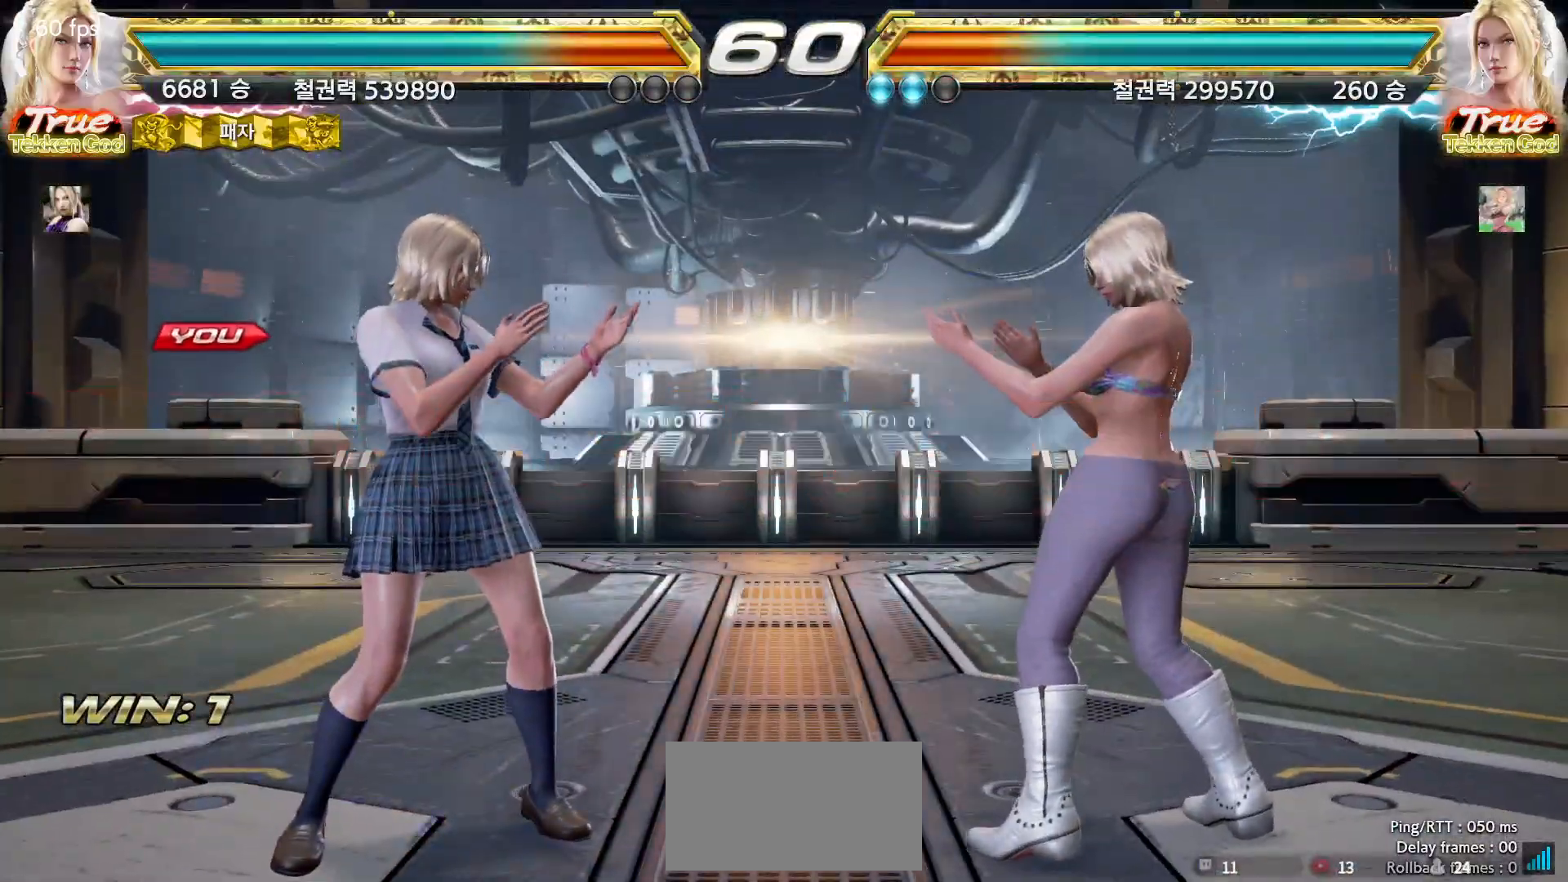
{"dt_ms": 500, "buttons": [], "left_stick": "center", "events": []}
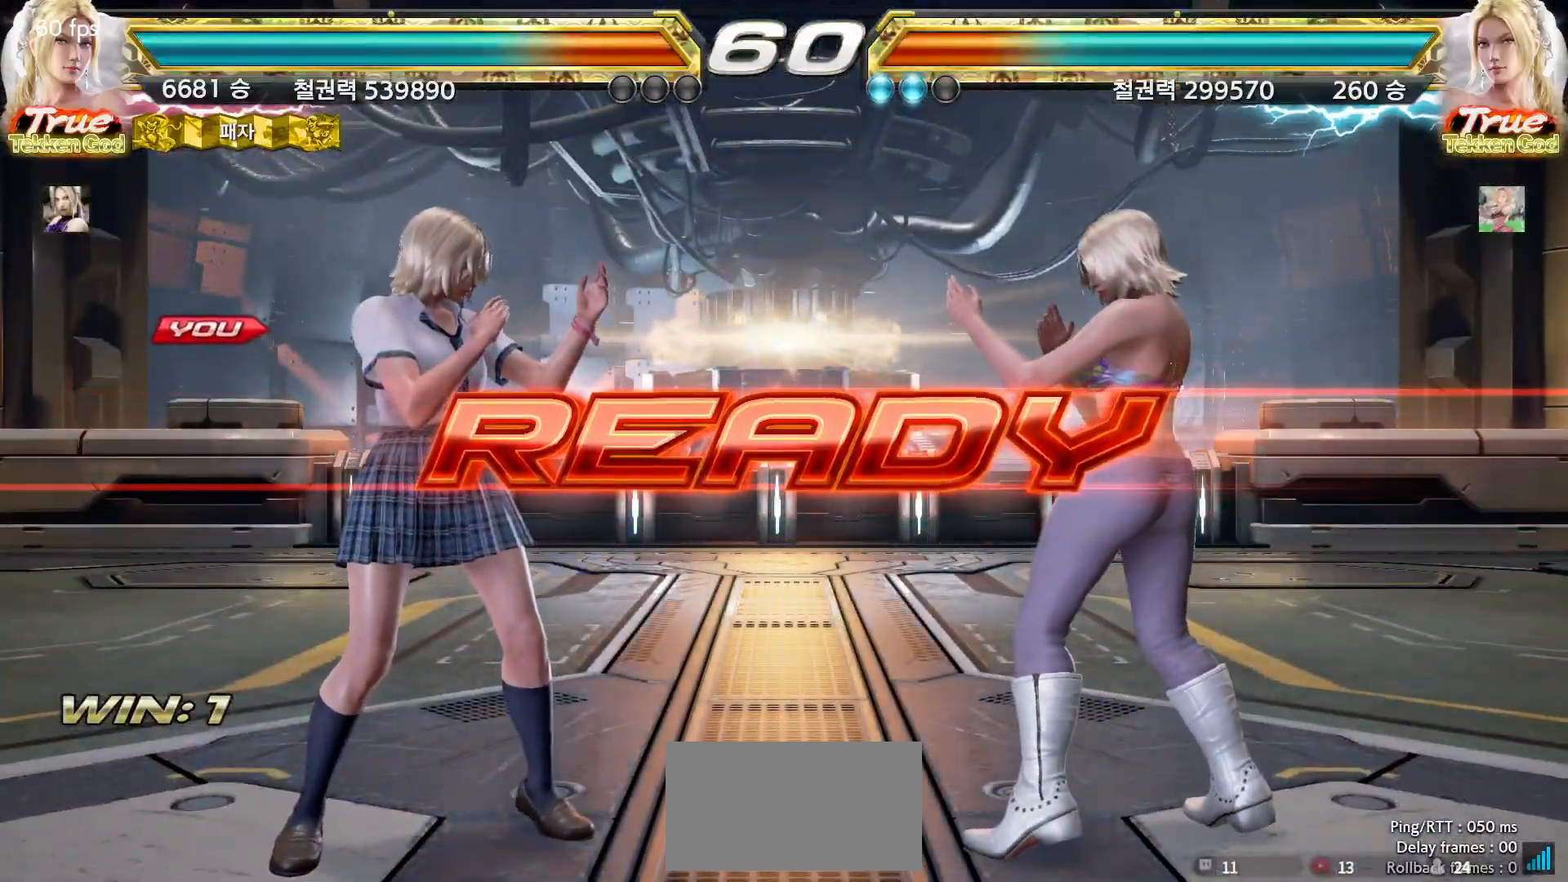
{"dt_ms": 500, "buttons": [], "left_stick": "center", "events": []}
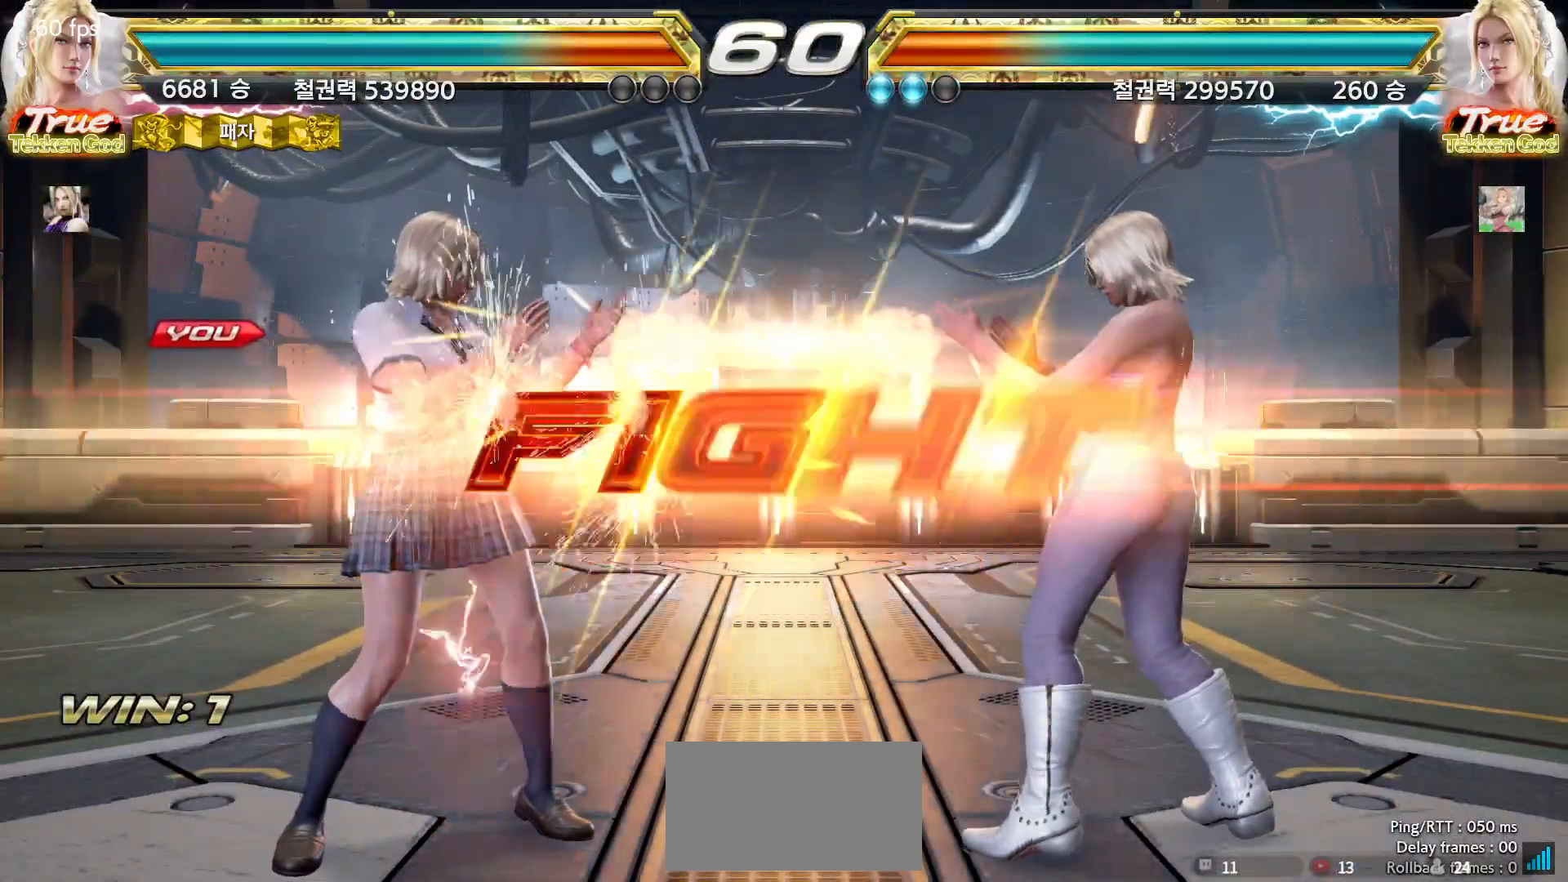
{"dt_ms": 500, "buttons": [], "left_stick": "center", "events": [[400, "left_stick", "up"], [467, "left_stick", "center"]]}
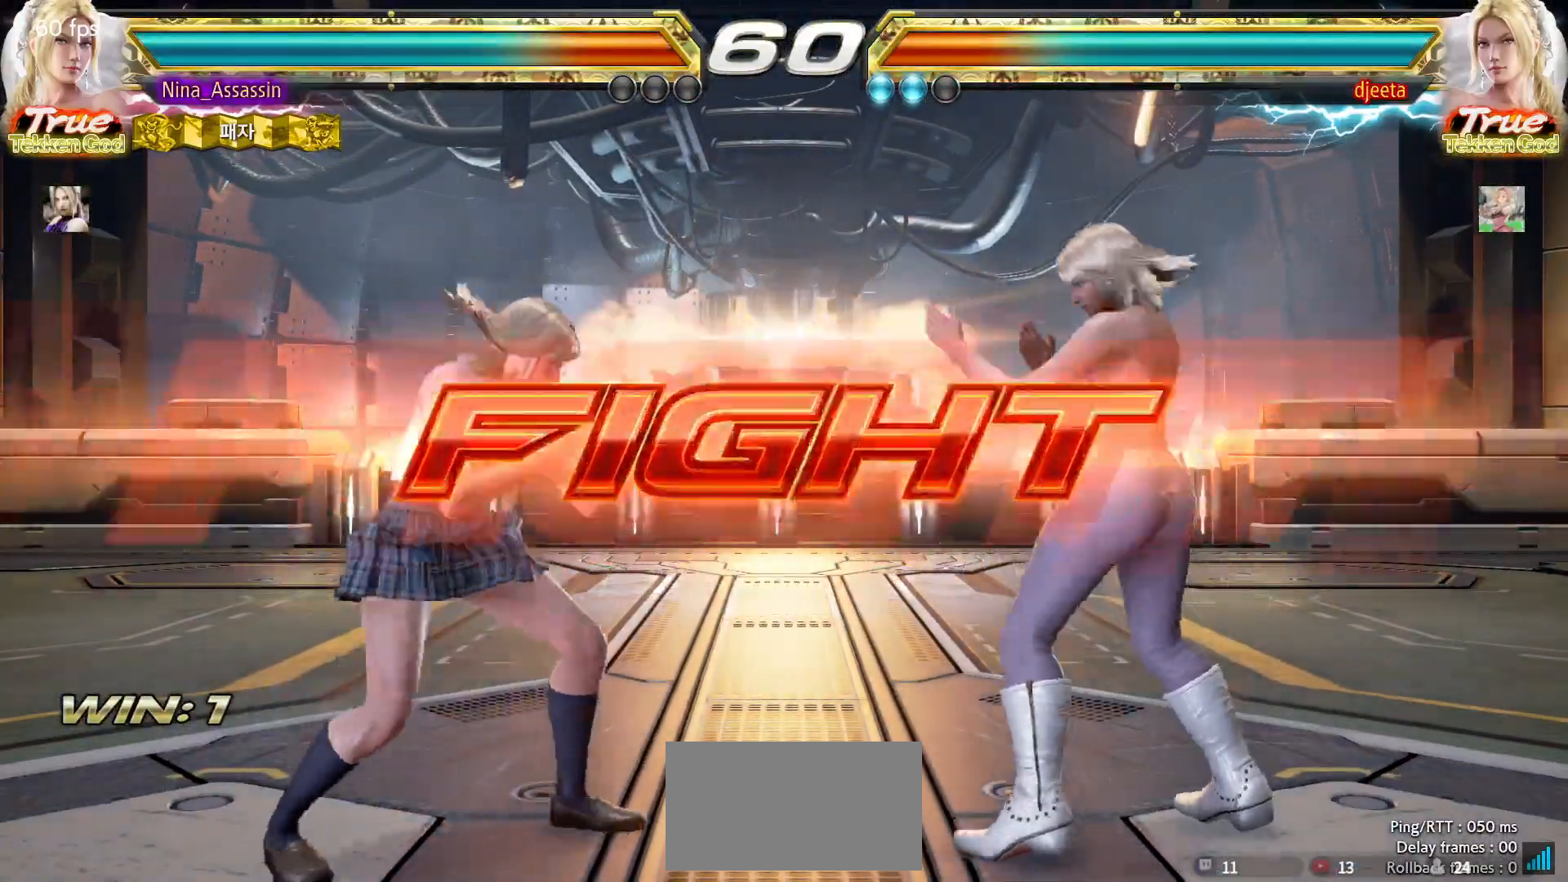
{"dt_ms": 500, "buttons": [], "left_stick": "center", "events": [[133, "left_stick", "left"], [200, "left_stick", "center"], [250, "left_stick", "left"], [433, "left_stick", "down"], [483, "left_stick", "center"]]}
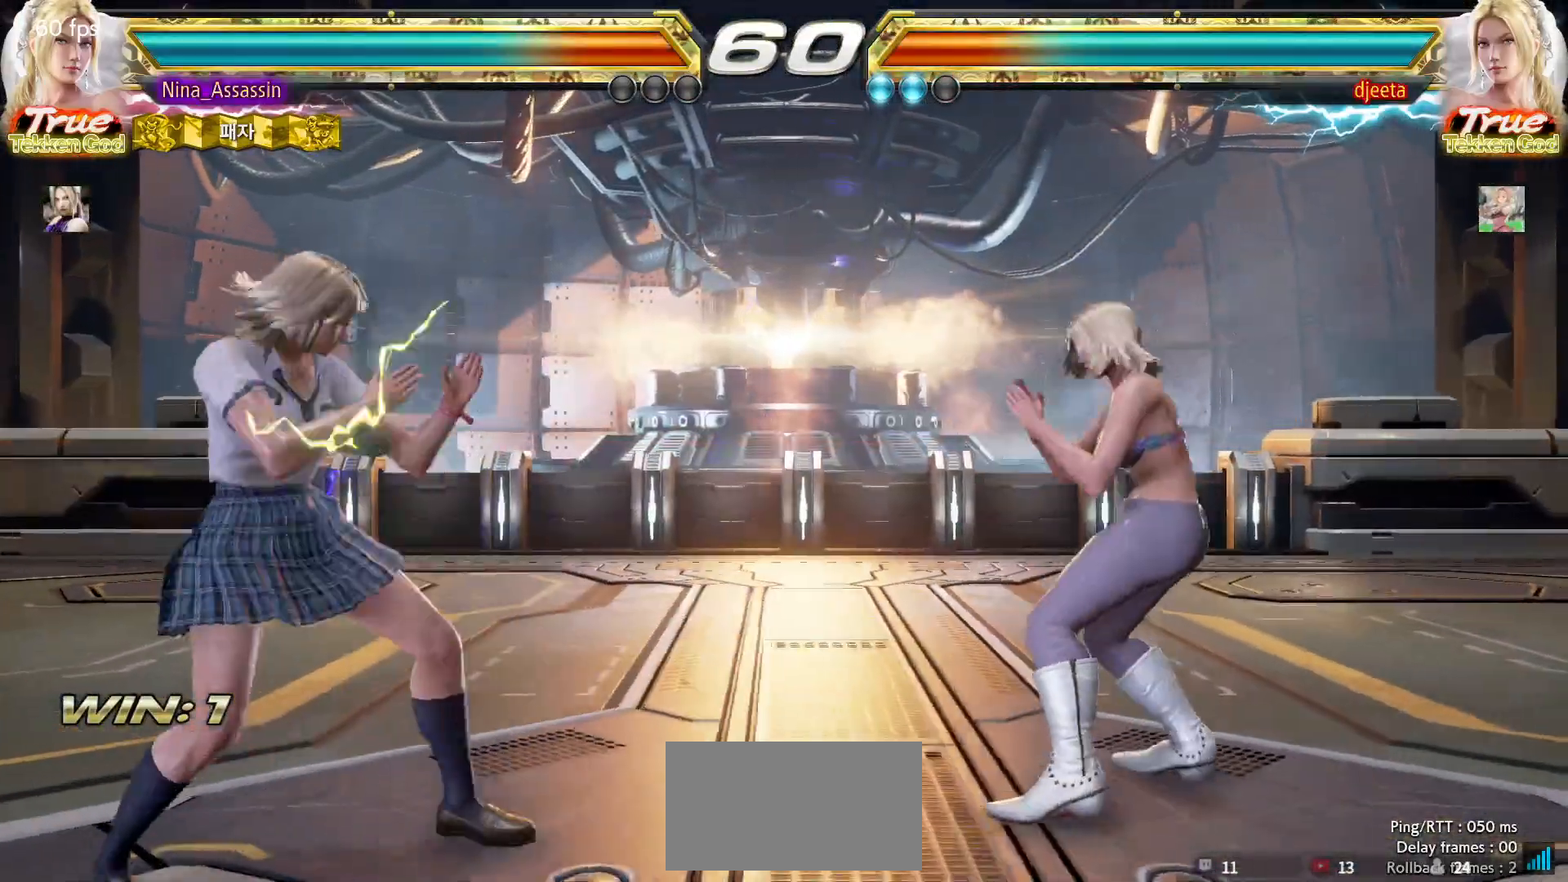
{"dt_ms": 500, "buttons": [], "left_stick": "left", "events": [[183, "left_stick", "left"], [233, "left_stick", "center"], [300, "left_stick", "left"]]}
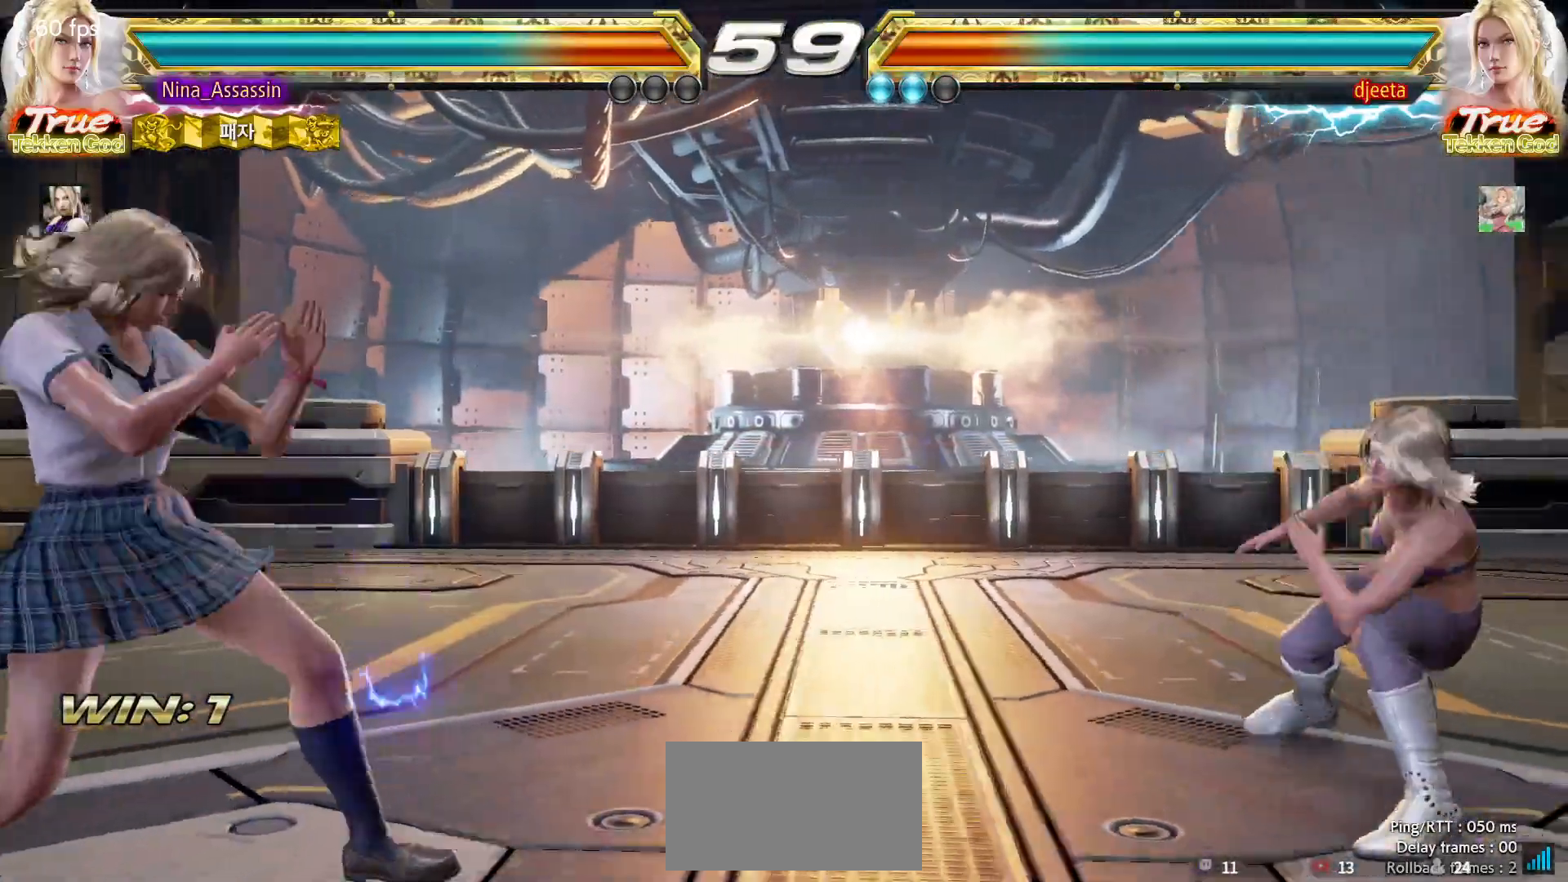
{"dt_ms": 500, "buttons": [], "left_stick": "left"}
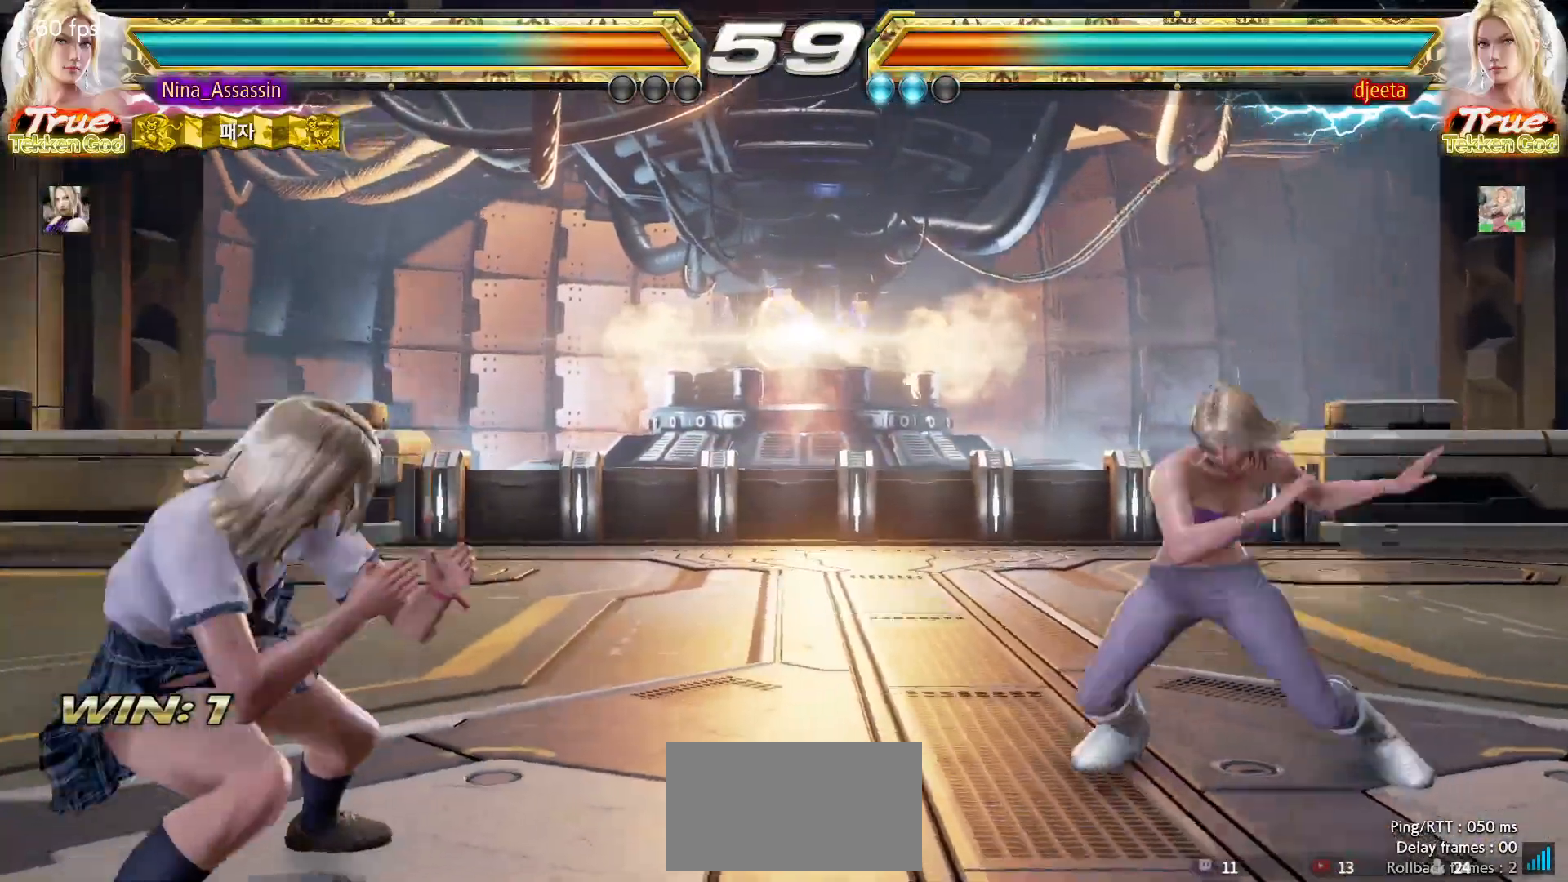
{"dt_ms": 500, "buttons": [], "left_stick": "center"}
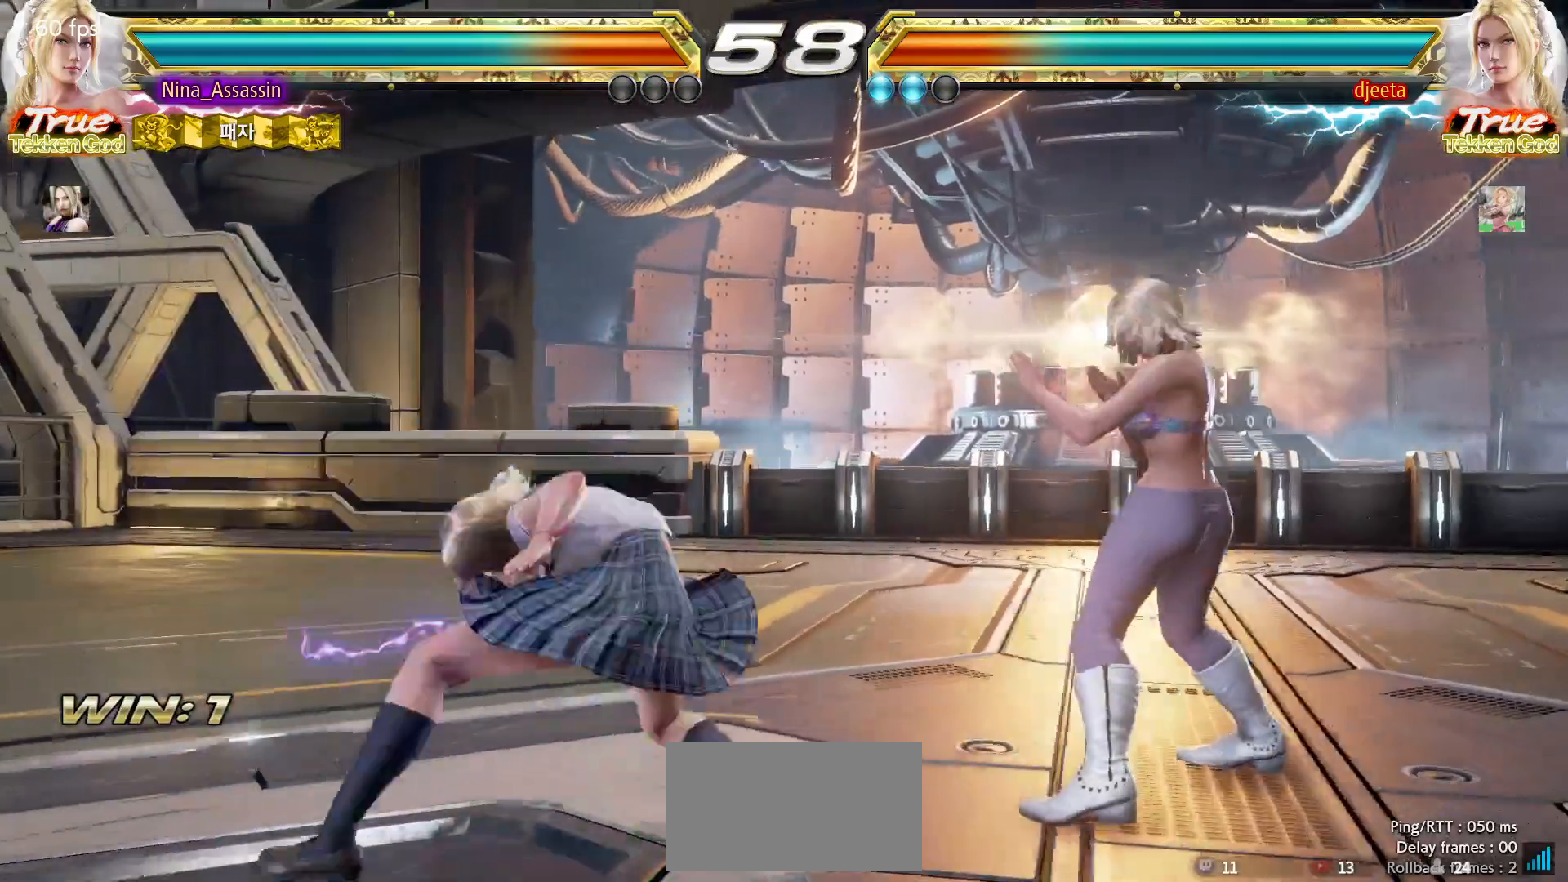
{"dt_ms": 500, "buttons": [], "left_stick": "left", "events": [[67, "SQUARE", "down"], [117, "SQUARE", "up"], [267, "left_stick", "left"]]}
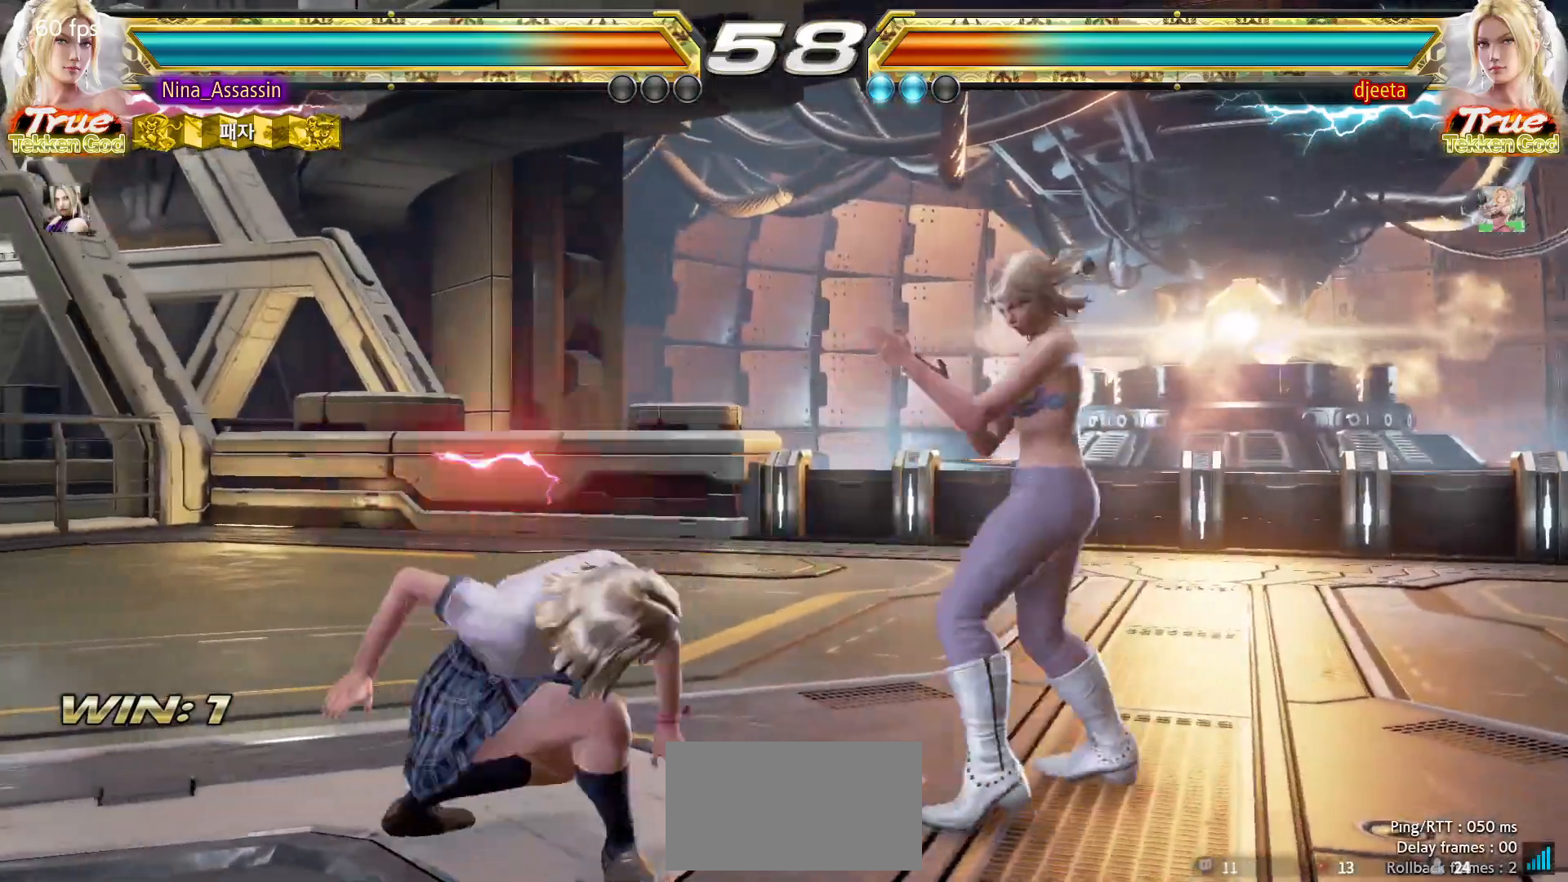
{"dt_ms": 500, "buttons": [], "left_stick": "left", "events": []}
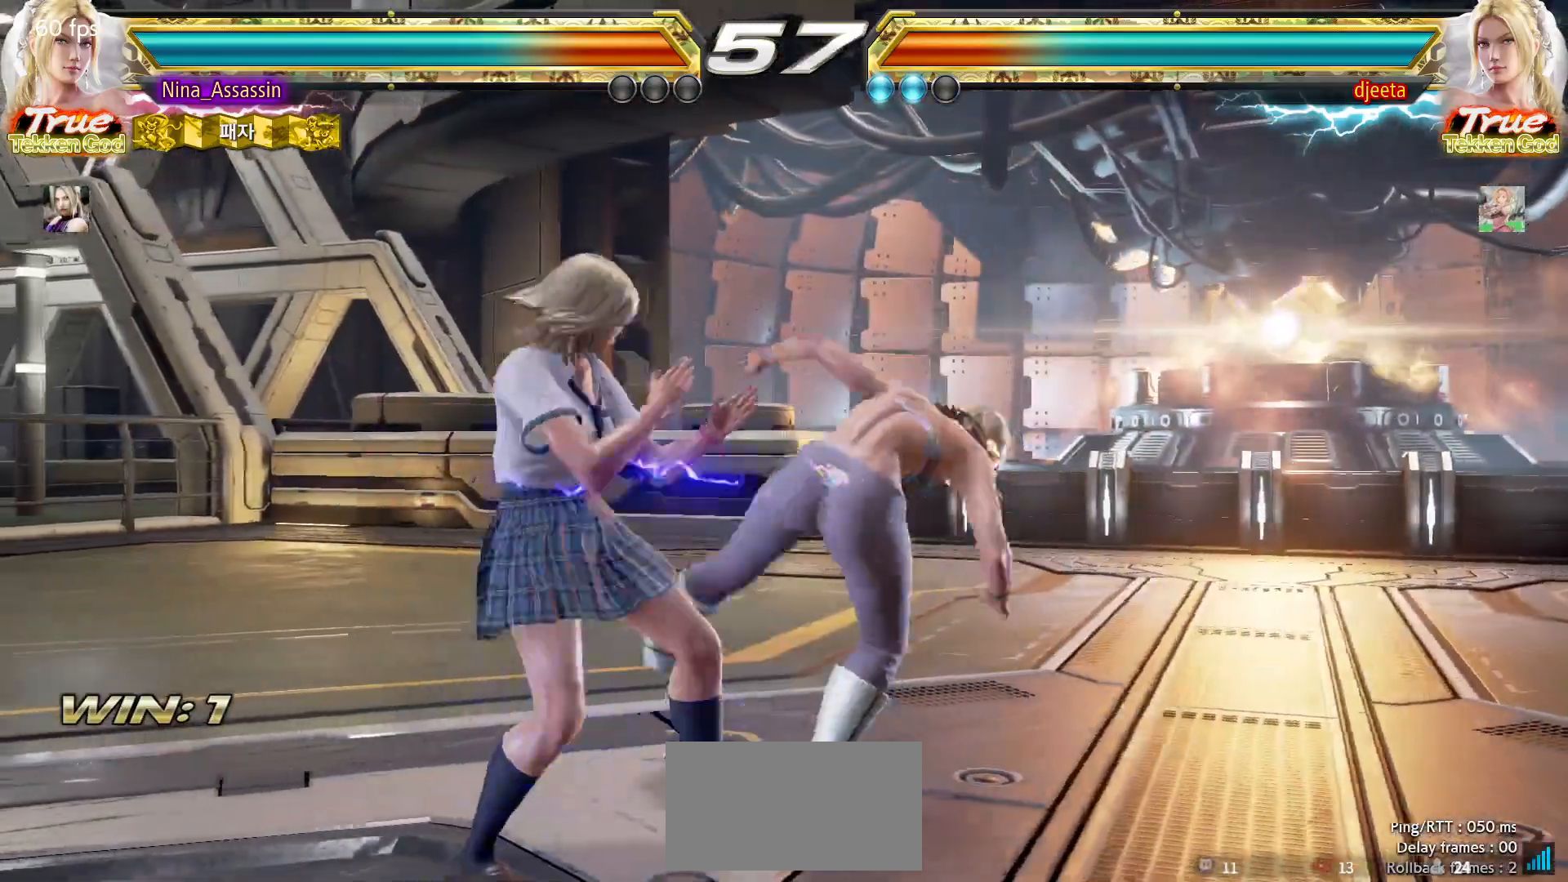
{"dt_ms": 500, "buttons": [], "left_stick": "center", "events": [[100, "left_stick", "down-left"], [417, "left_stick", "center"]]}
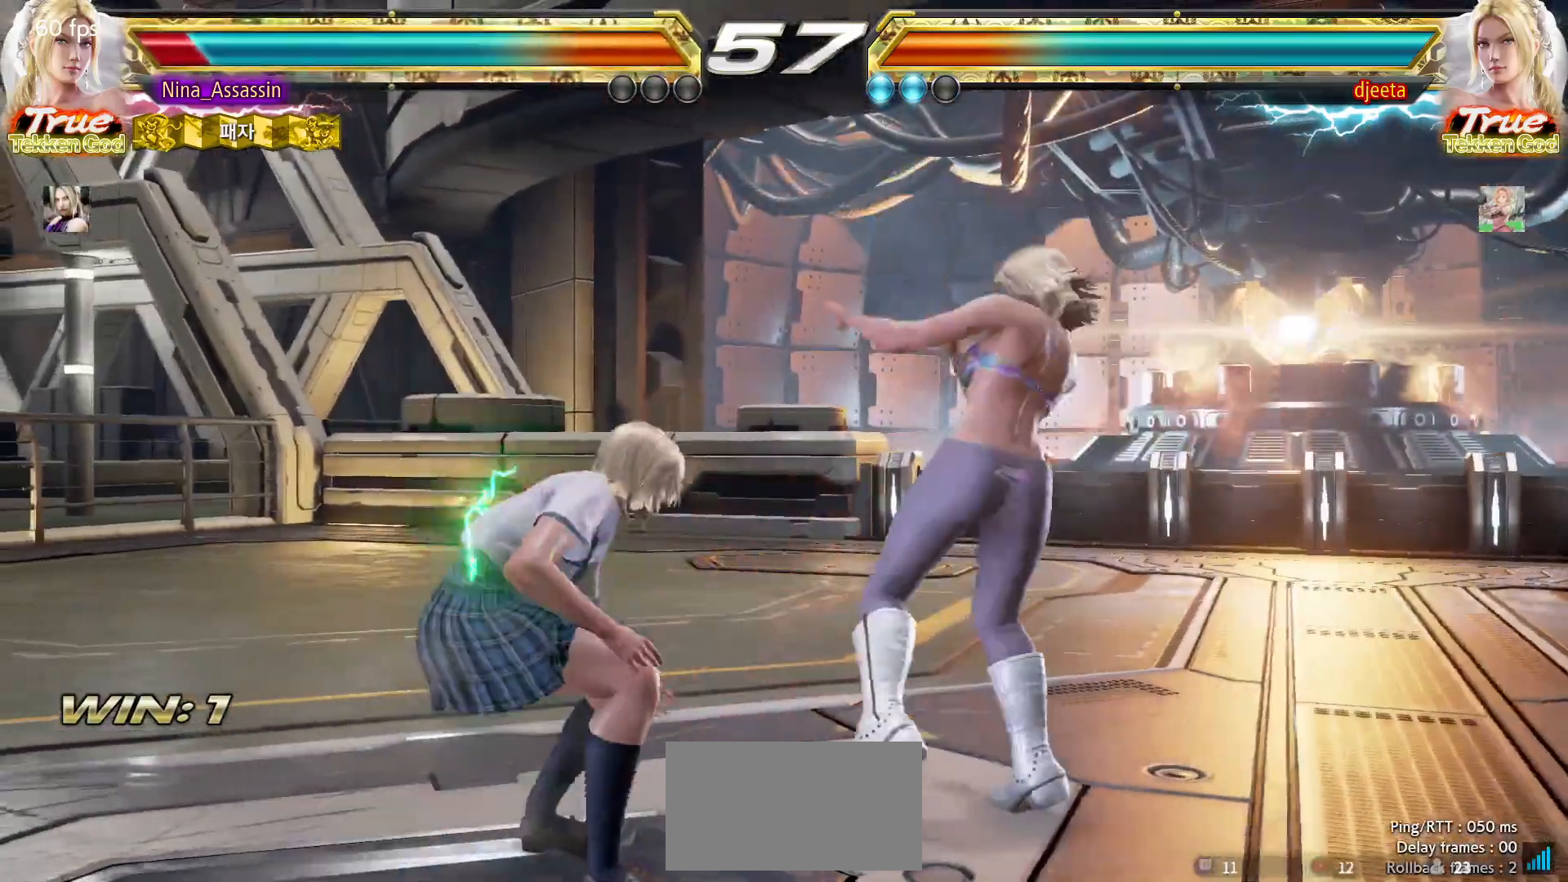
{"dt_ms": 500, "buttons": [], "left_stick": "left", "events": [[50, "left_stick", "left"], [150, "left_stick", "center"], [200, "left_stick", "left"]]}
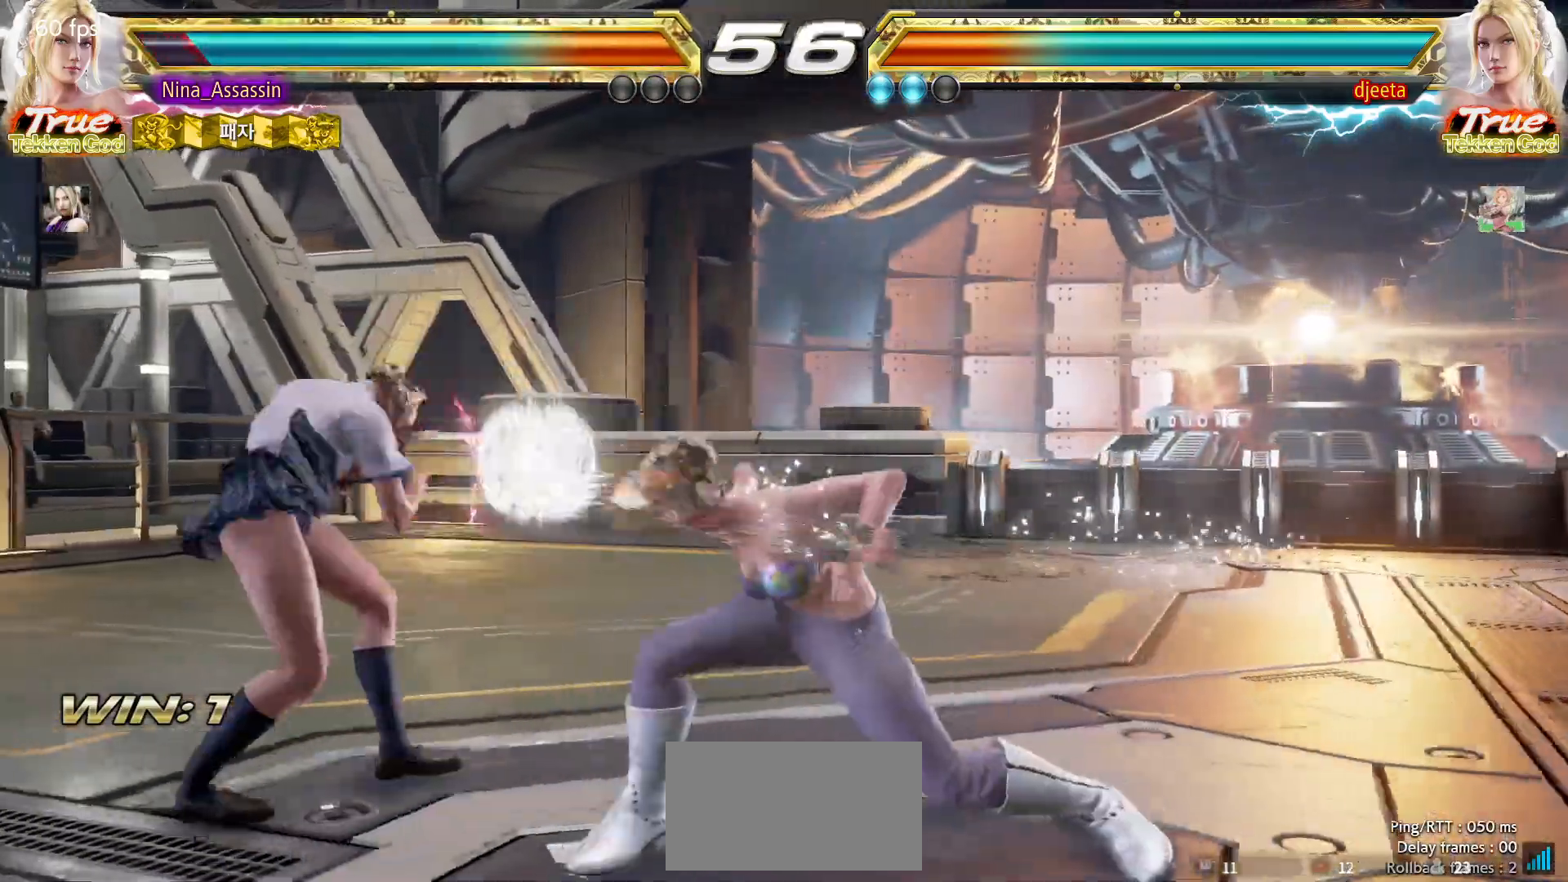
{"dt_ms": 500, "buttons": [], "left_stick": "center", "events": [[200, "left_stick", "center"], [267, "left_stick", "down-right"], [283, "SQUARE", "down"], [367, "SQUARE", "up"], [417, "left_stick", "center"]]}
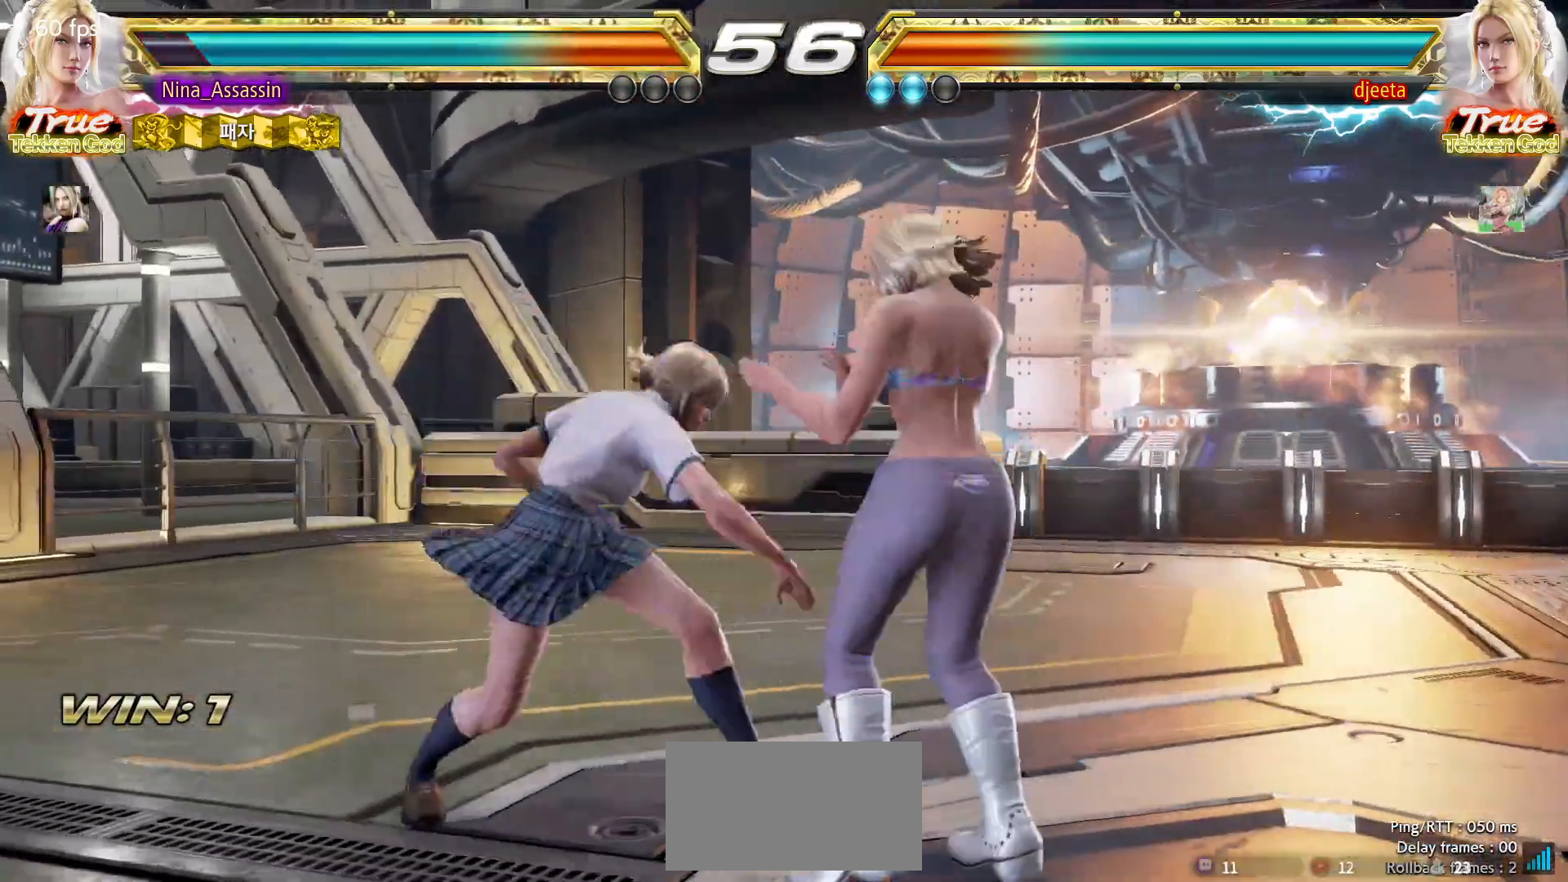
{"dt_ms": 500, "buttons": [], "left_stick": "center", "events": [[317, "left_stick", "down"], [367, "left_stick", "center"]]}
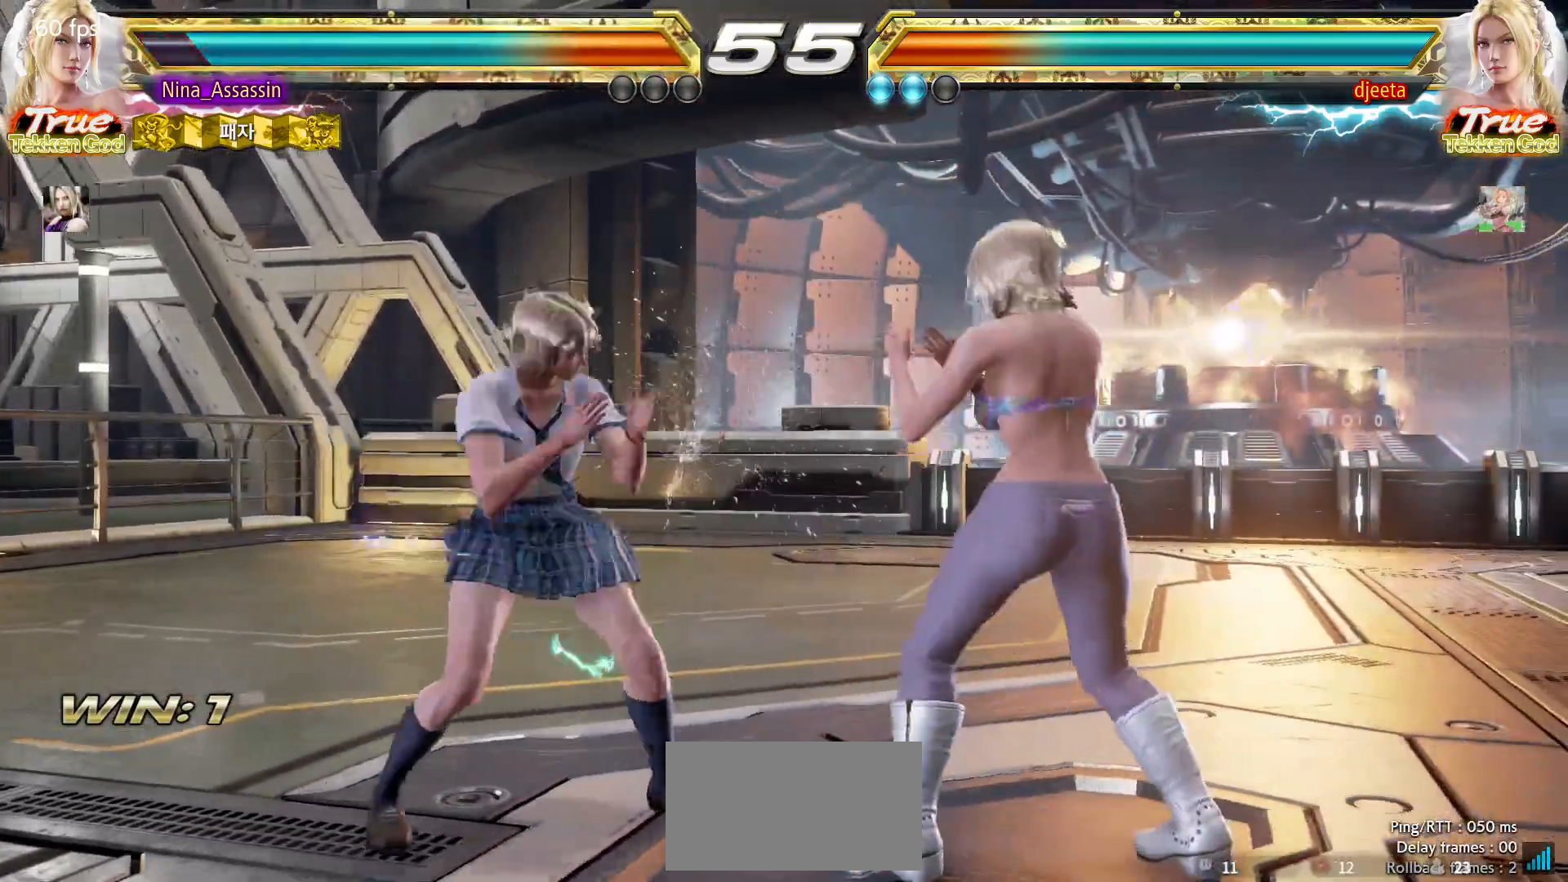
{"dt_ms": 500, "buttons": [], "left_stick": "left", "events": [[100, "left_stick", "left"], [167, "left_stick", "center"], [233, "left_stick", "left"]]}
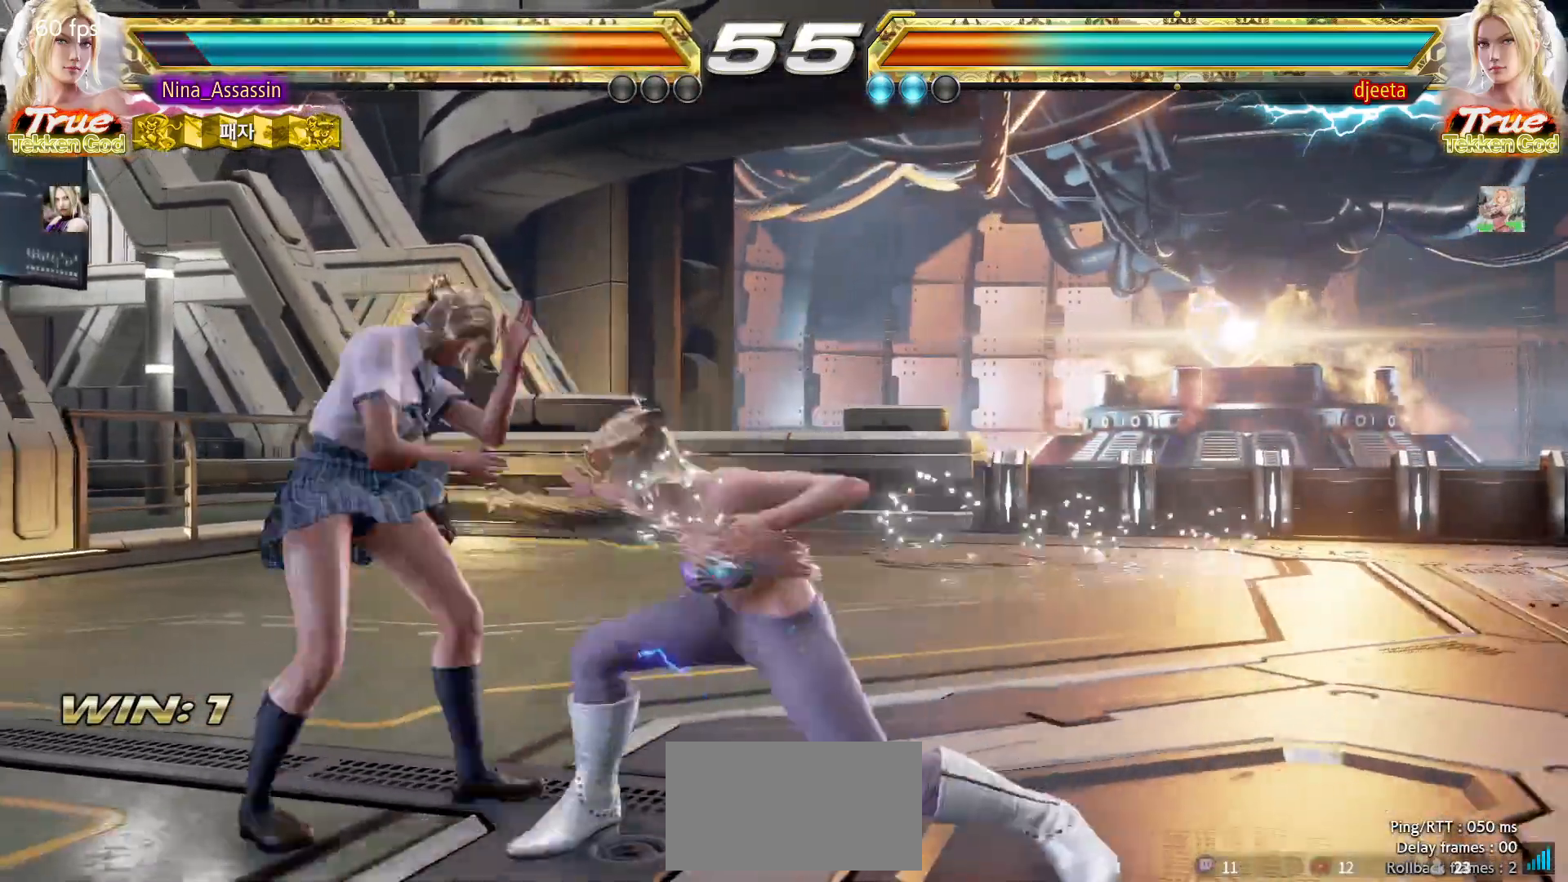
{"dt_ms": 500, "buttons": ["CROSS"], "left_stick": "down-left", "events": [[233, "left_stick", "down-left"], [300, "CROSS", "down"], [333, "CROSS", "up"], [367, "CROSS", "down"], [417, "CROSS", "up"], [467, "CROSS", "down"]]}
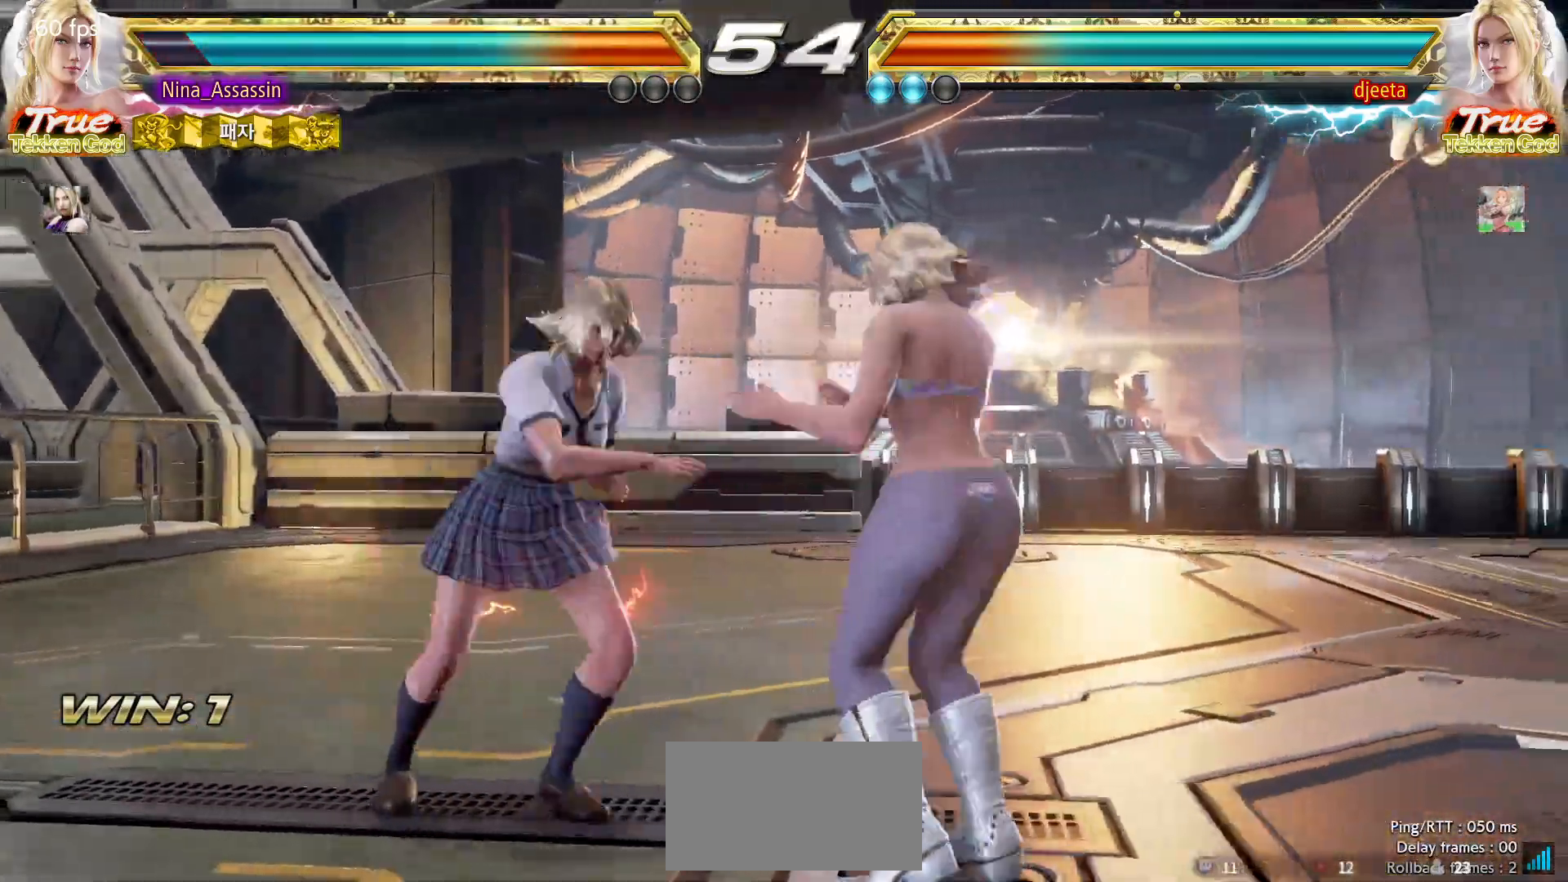
{"dt_ms": 500, "buttons": [], "left_stick": "center", "events": [[17, "CROSS", "up"], [33, "CROSS", "down"], [67, "CROSS", "up"], [100, "left_stick", "center"], [167, "left_stick", "left"], [433, "left_stick", "center"]]}
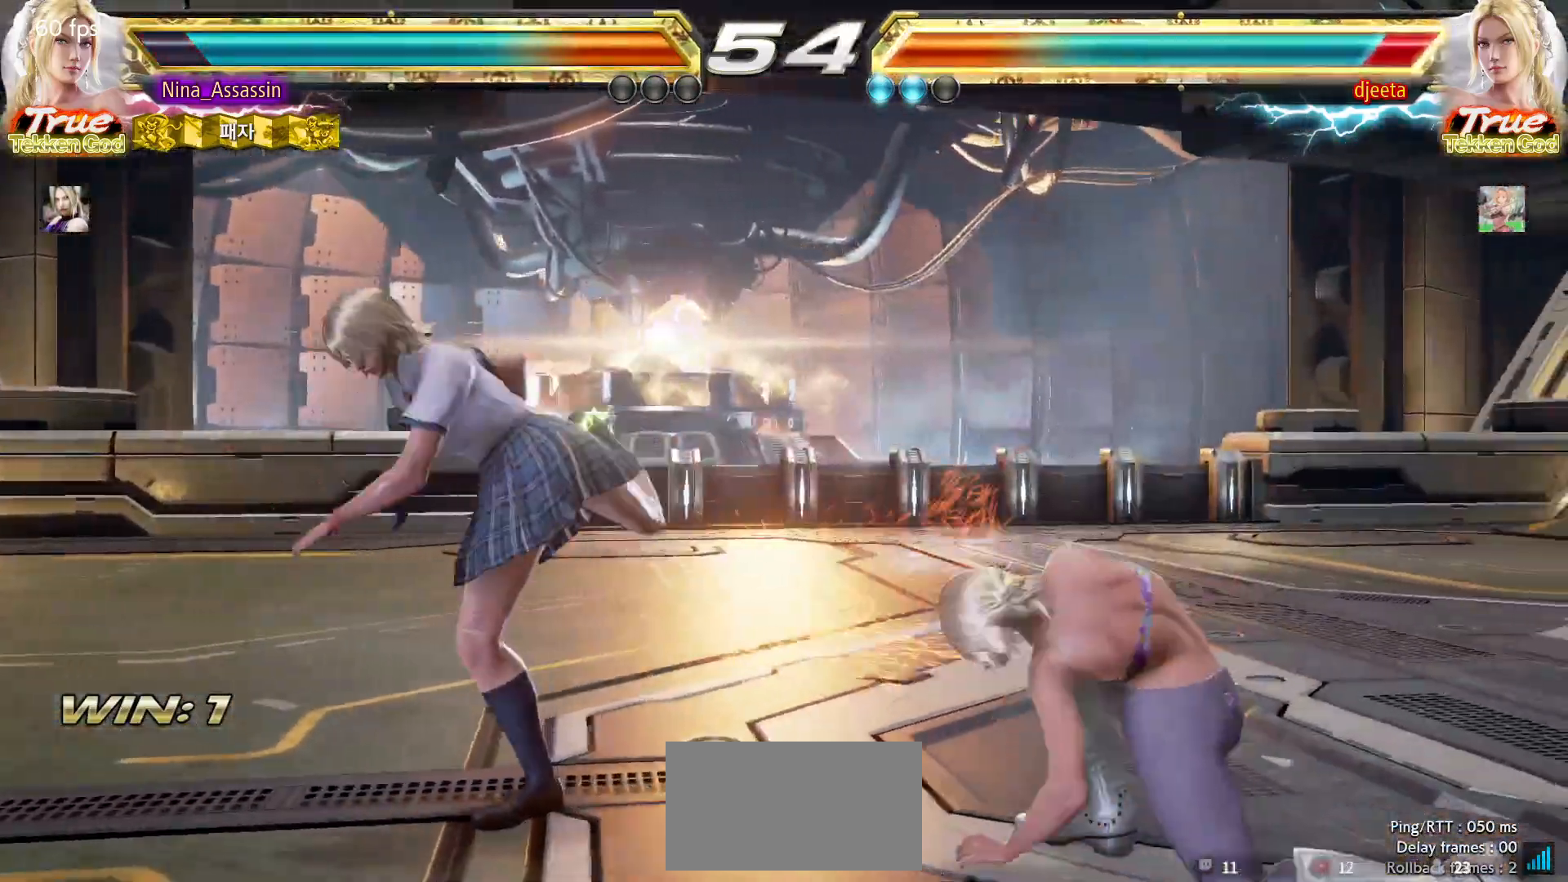
{"dt_ms": 500, "buttons": [], "left_stick": "center", "events": [[183, "left_stick", "up"], [250, "left_stick", "center"], [433, "SQUARE", "down"], [433, "TRIANGLE", "down"], [467, "TRIANGLE", "up"], [500, "SQUARE", "up"]]}
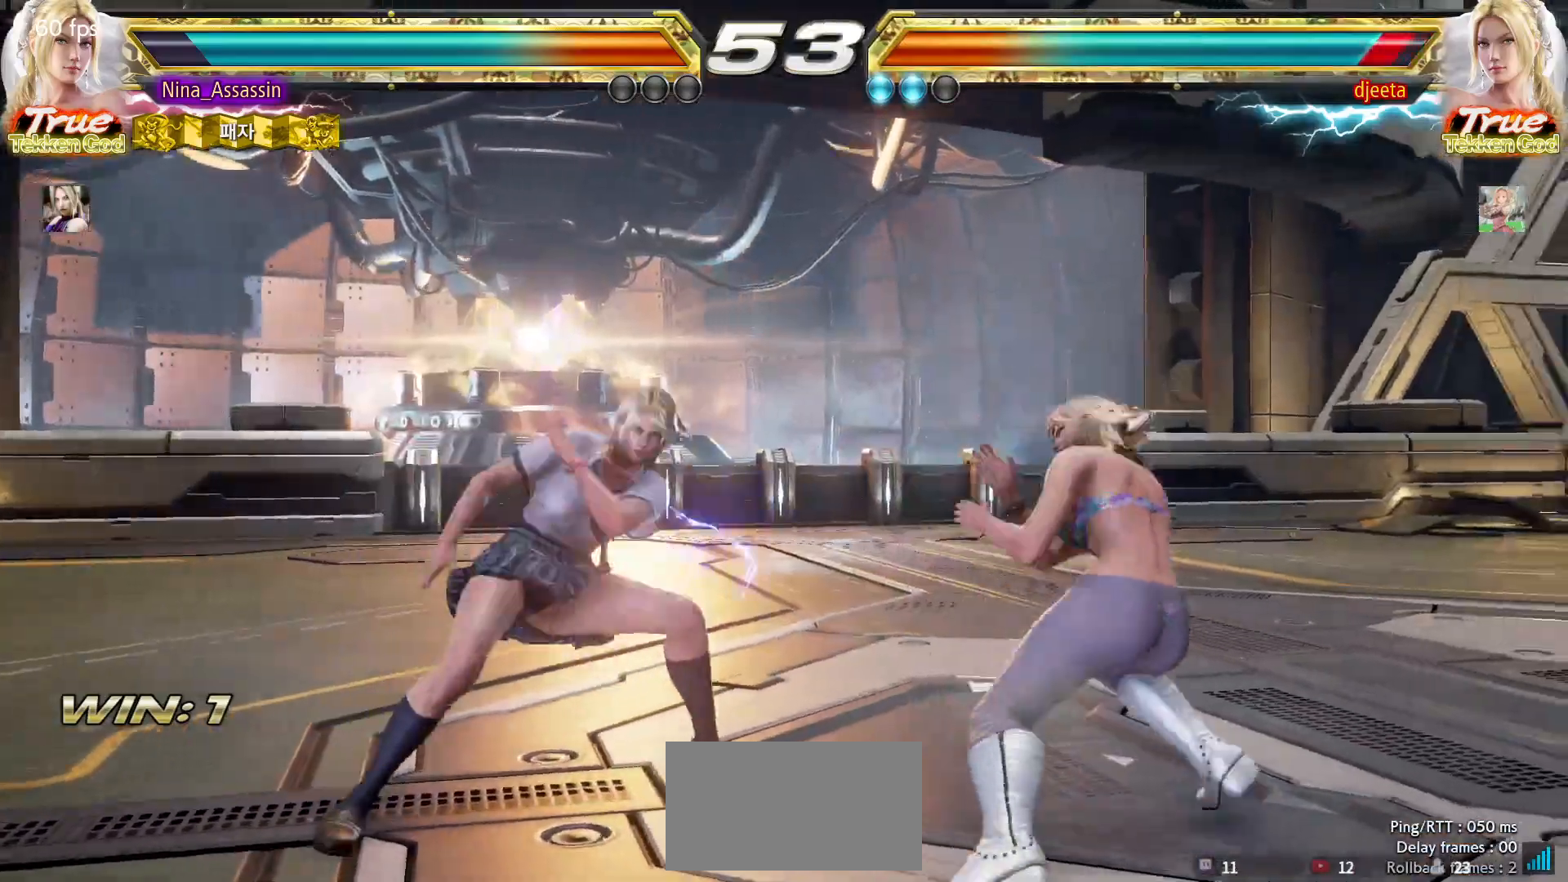
{"dt_ms": 500, "buttons": [], "left_stick": "center", "events": [[117, "SQUARE", "down"], [183, "SQUARE", "up"]]}
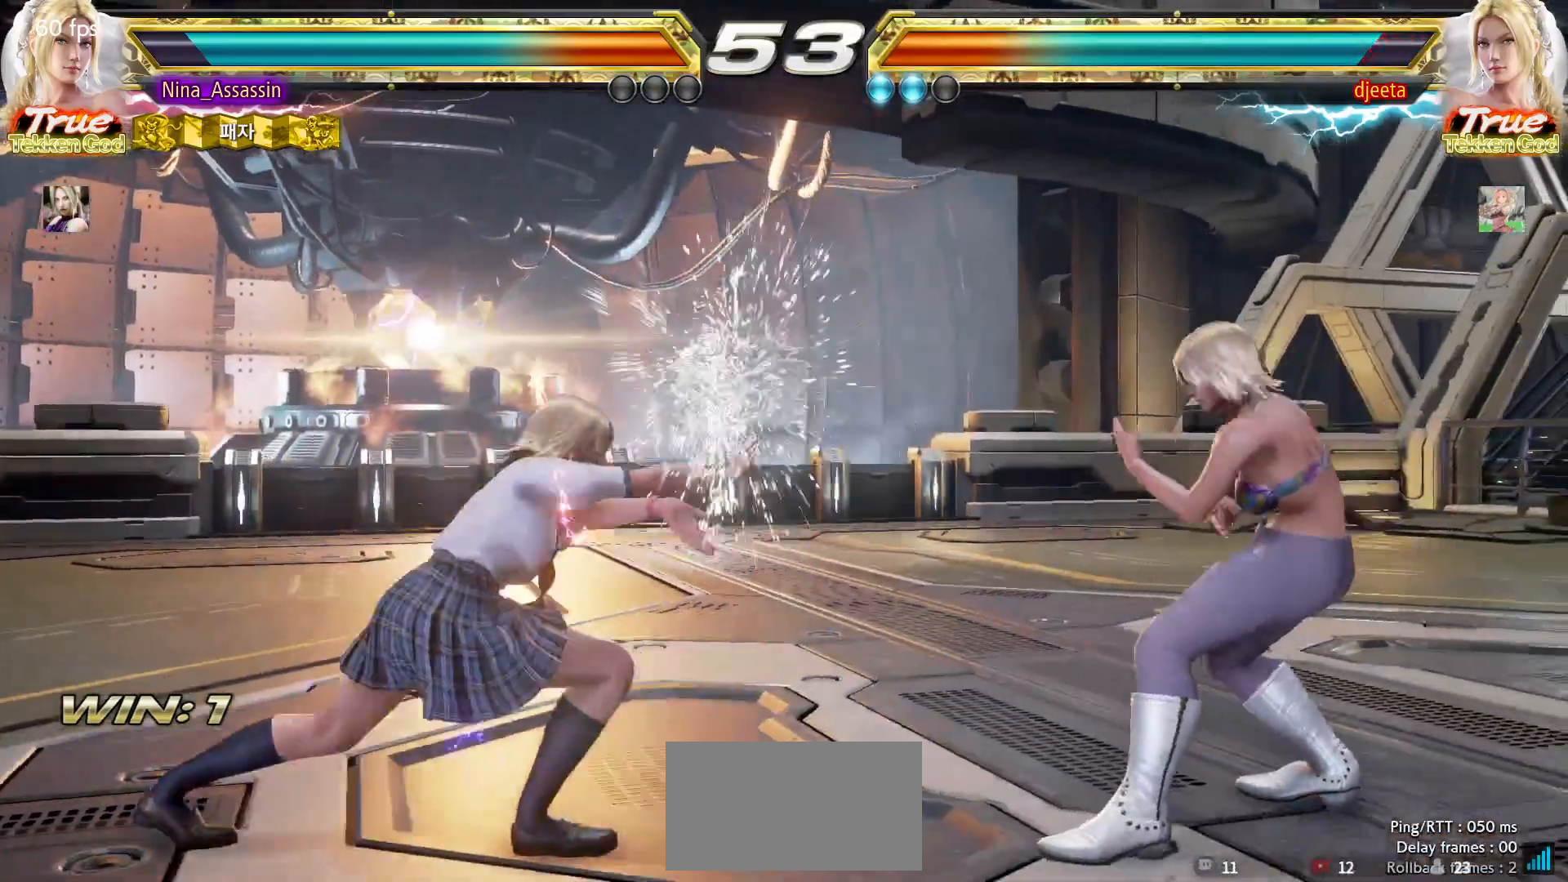
{"dt_ms": 500, "buttons": [], "left_stick": "down-left", "events": [[183, "left_stick", "left"], [267, "left_stick", "center"], [317, "left_stick", "left"], [500, "left_stick", "down-left"]]}
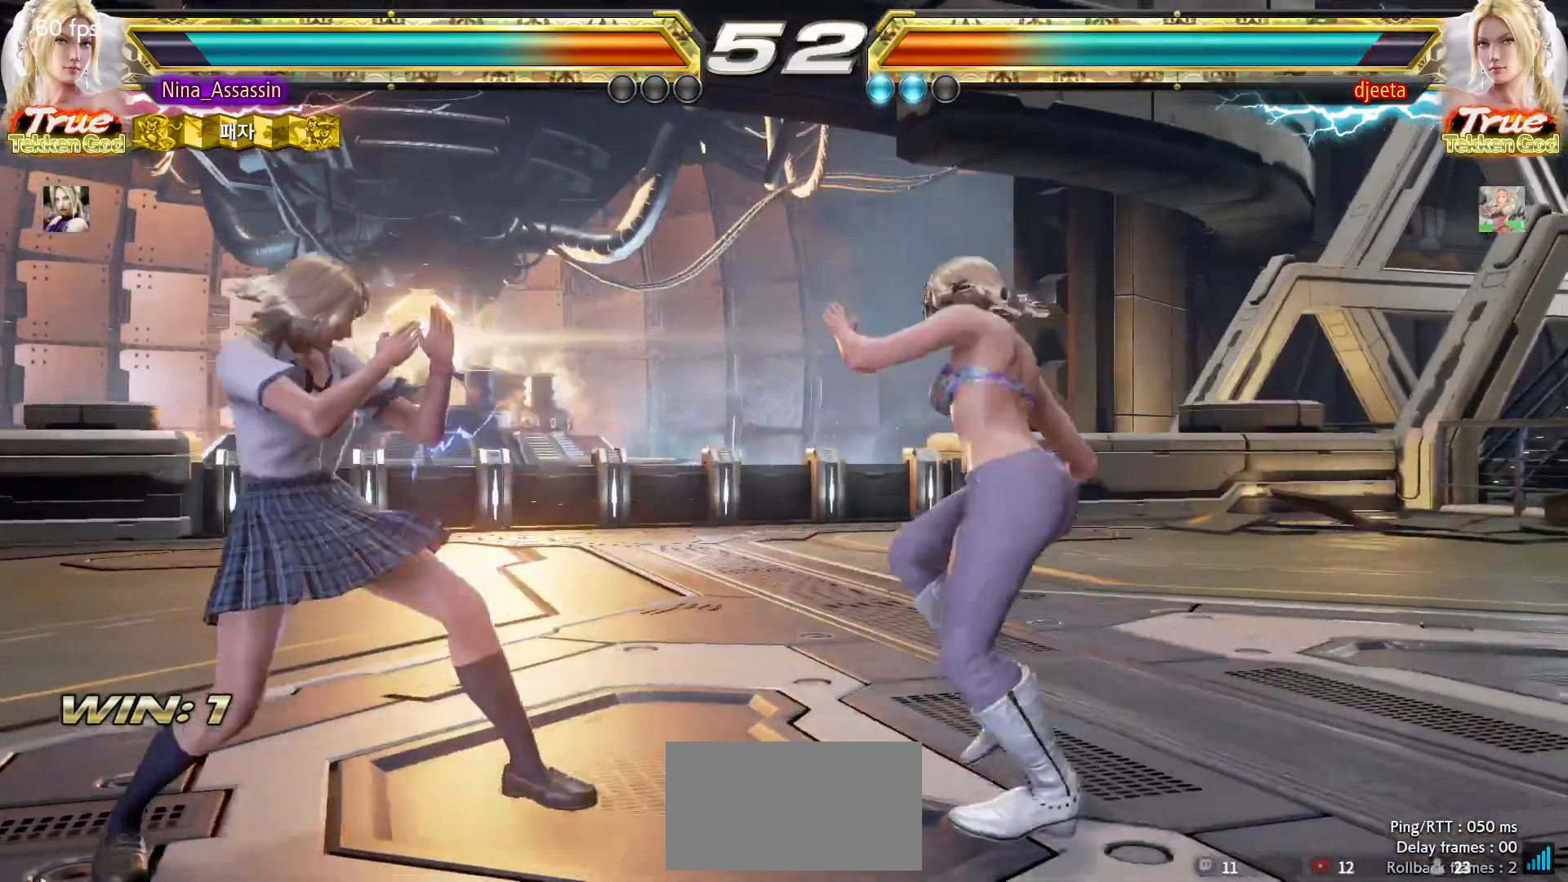
{"dt_ms": 500, "buttons": [], "left_stick": "center", "events": [[183, "left_stick", "center"], [233, "left_stick", "left"], [417, "left_stick", "center"]]}
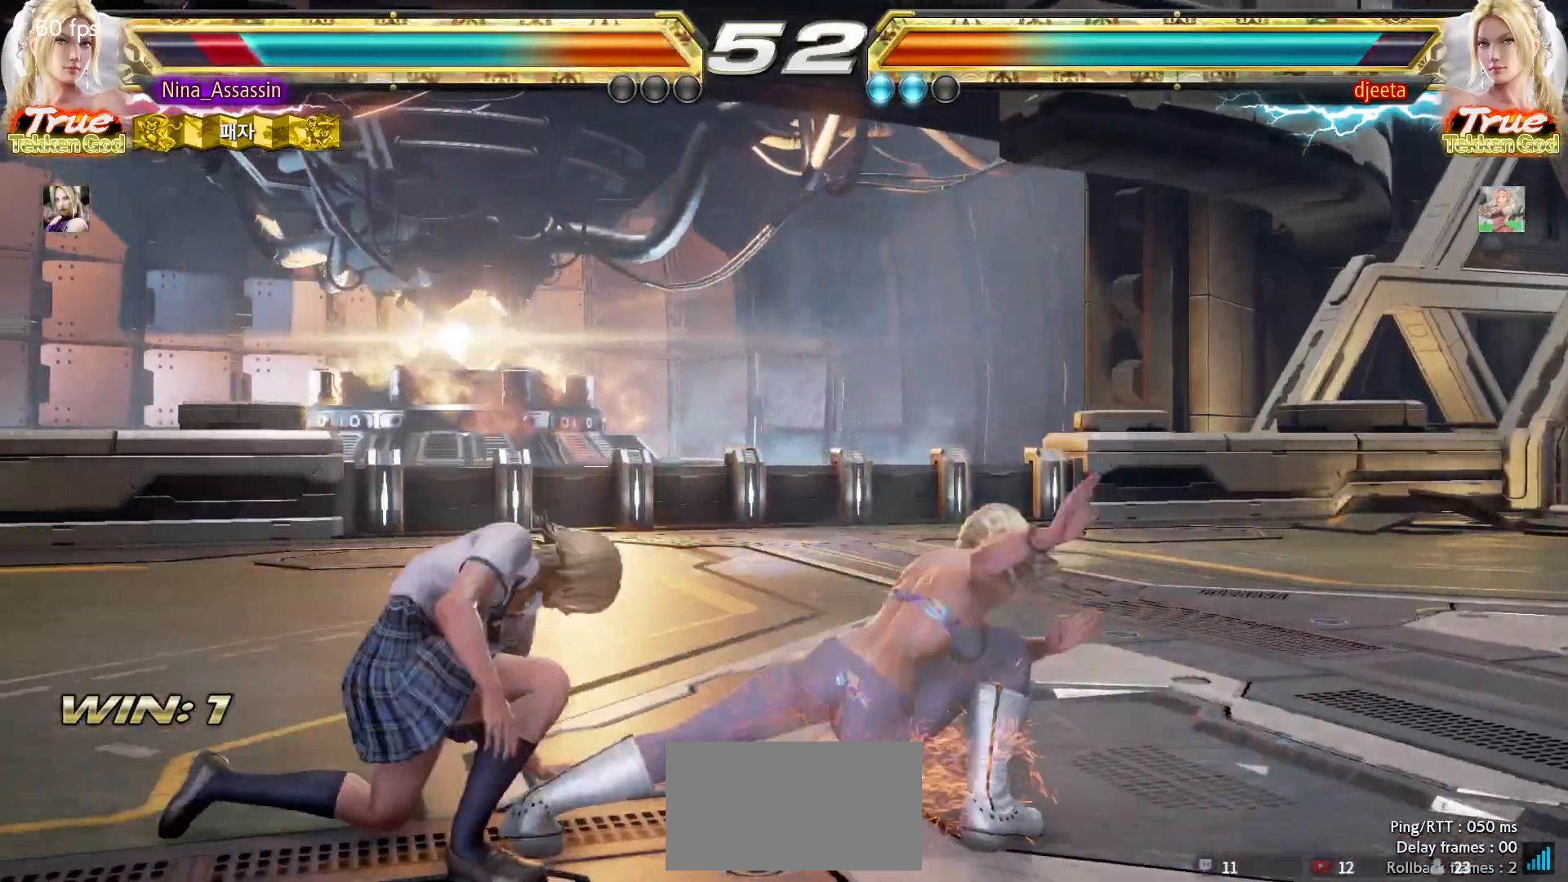
{"dt_ms": 500, "buttons": [], "left_stick": "center", "events": [[300, "CIRCLE", "down"], [400, "CIRCLE", "up"]]}
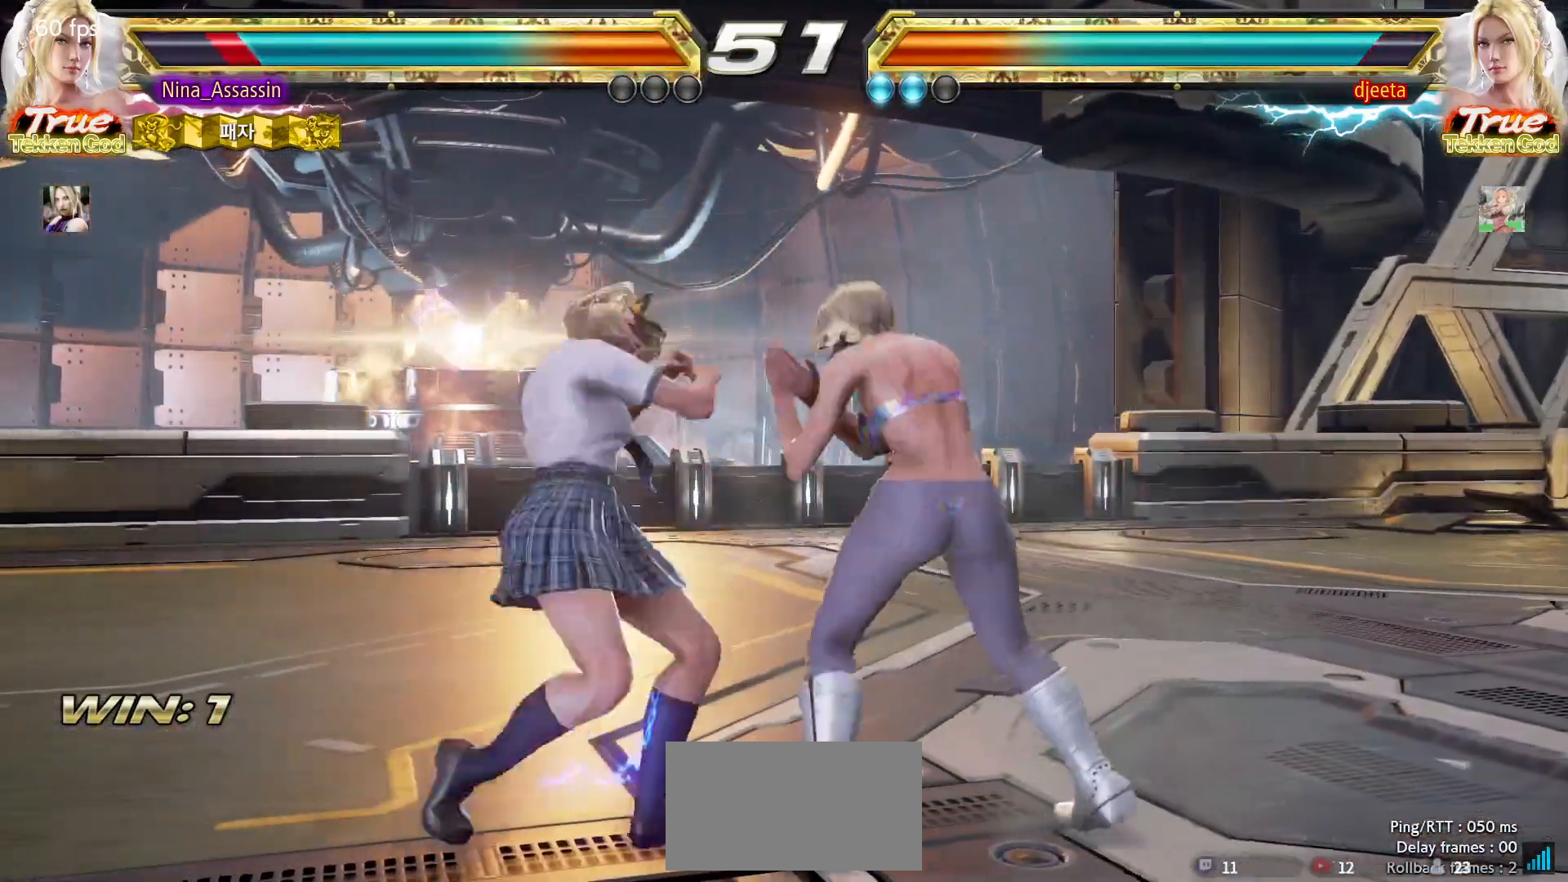
{"dt_ms": 500, "buttons": ["SQUARE"], "left_stick": "down", "events": [[17, "left_stick", "left"], [333, "left_stick", "down"], [367, "CIRCLE", "down"], [467, "CIRCLE", "up"], [500, "SQUARE", "down"]]}
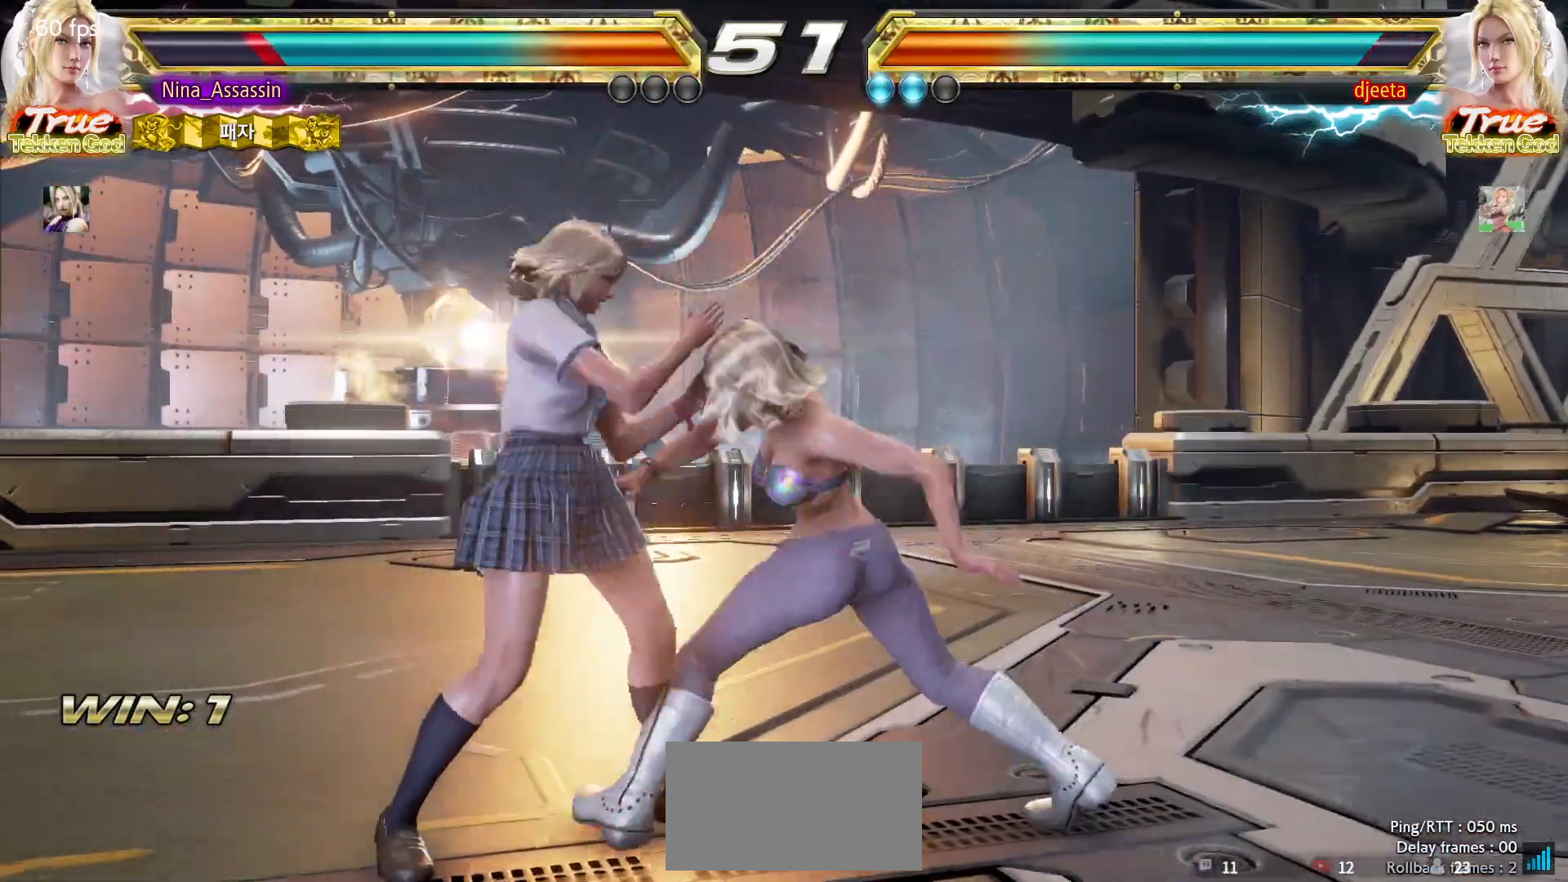
{"dt_ms": 1000, "buttons": [], "left_stick": "left"}
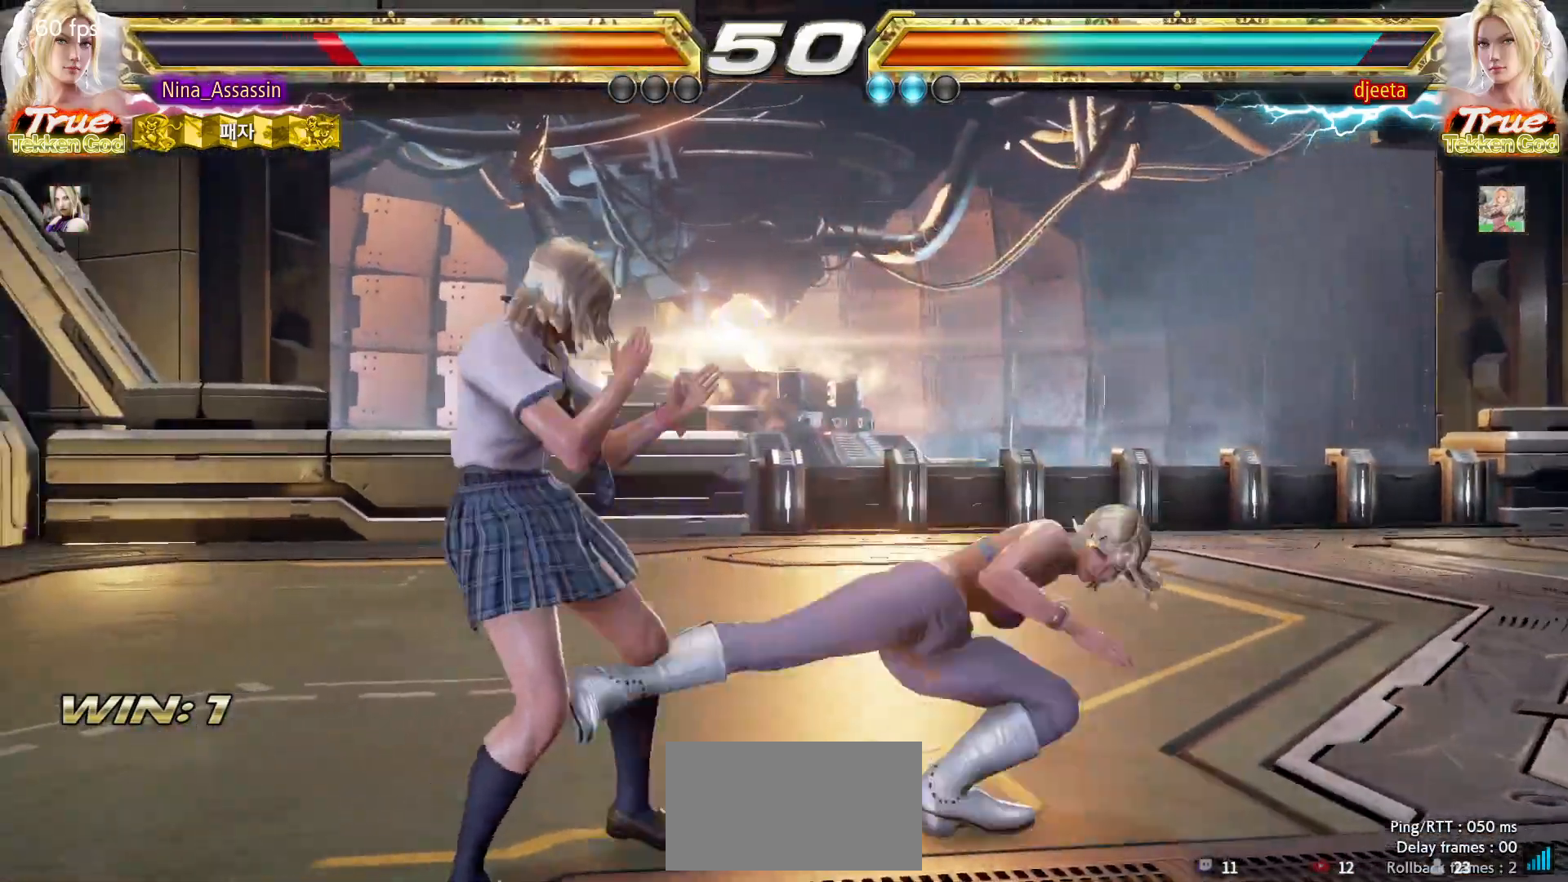
{"dt_ms": 500, "buttons": [], "left_stick": "left", "events": [[50, "left_stick", "down-left"], [300, "left_stick", "center"], [500, "left_stick", "left"]]}
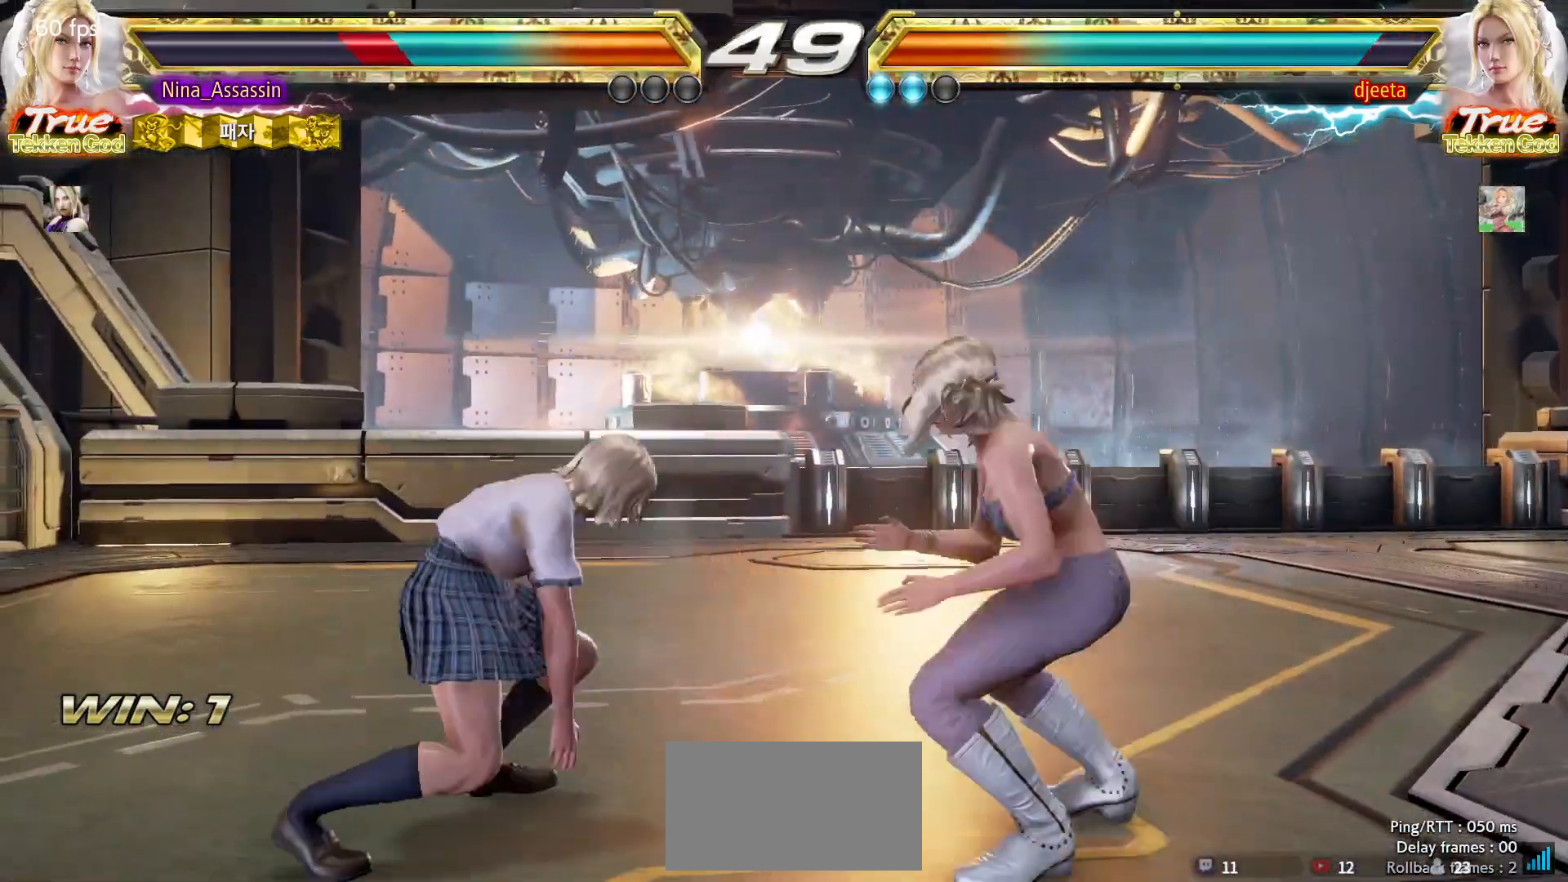
{"dt_ms": 500, "buttons": [], "left_stick": "left", "events": [[83, "left_stick", "center"], [133, "left_stick", "left"]]}
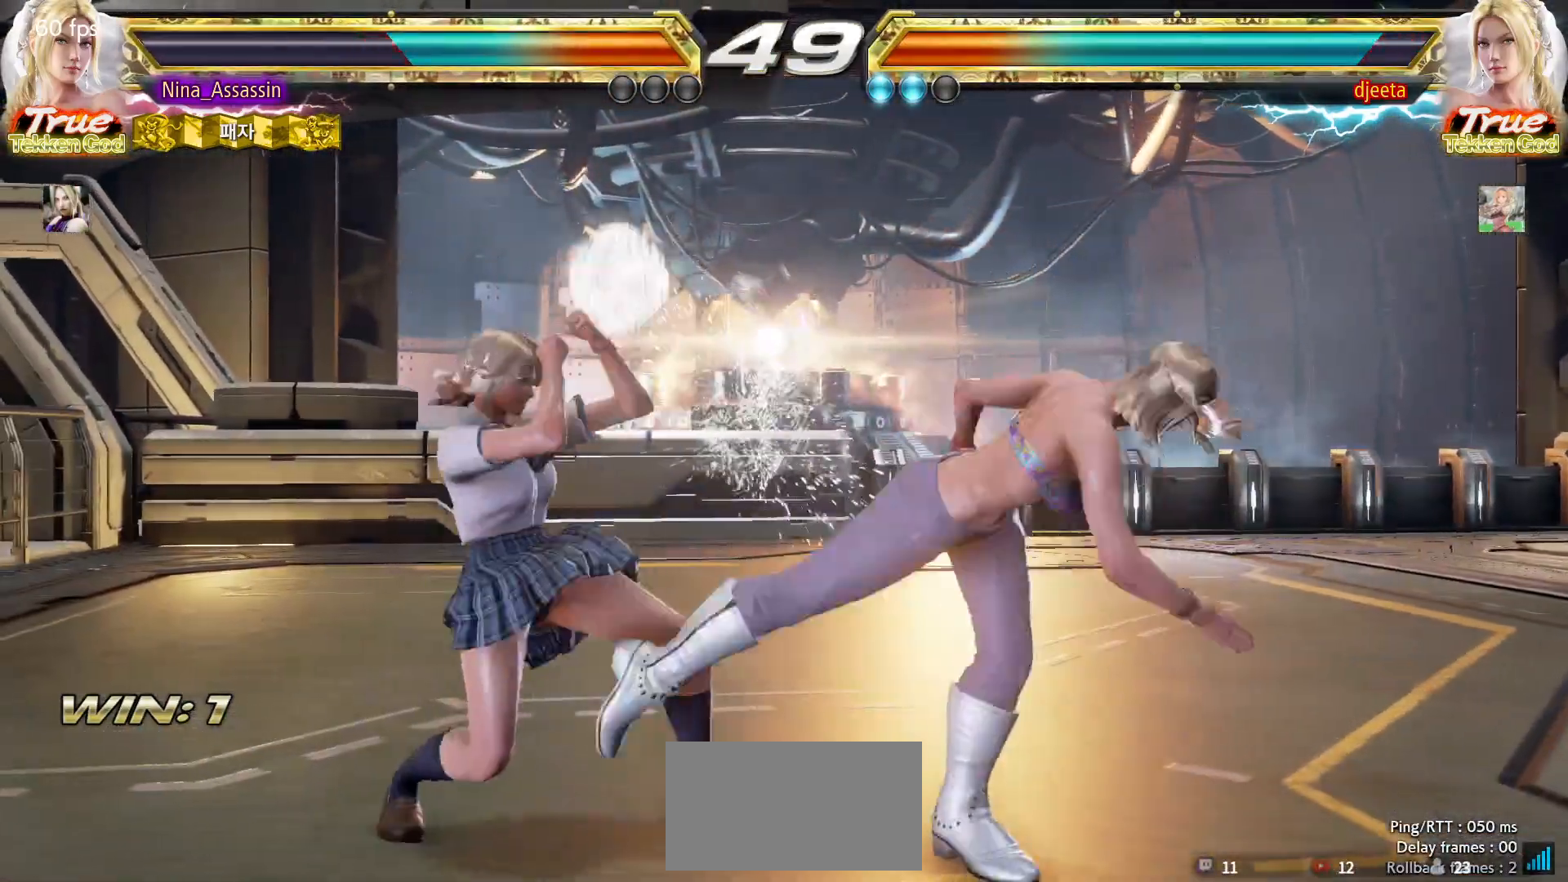
{"dt_ms": 500, "buttons": [], "left_stick": "center", "events": [[117, "left_stick", "center"], [217, "left_stick", "down-right"], [250, "SQUARE", "down"], [317, "SQUARE", "up"], [383, "left_stick", "center"], [400, "TRIANGLE", "down"], [467, "TRIANGLE", "up"]]}
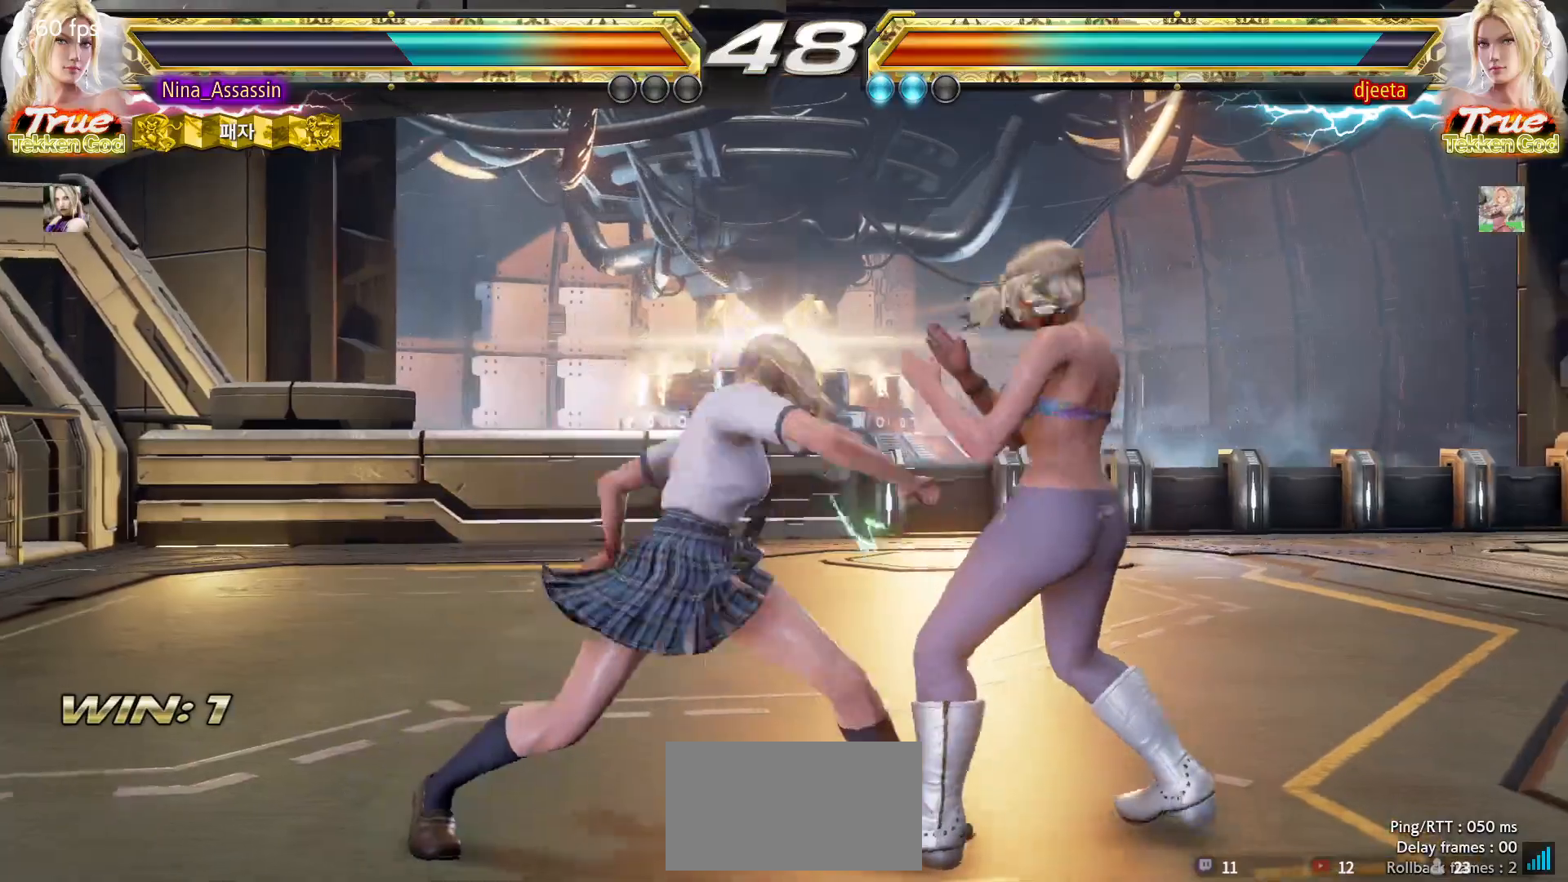
{"dt_ms": 500, "buttons": [], "left_stick": "center", "events": [[333, "left_stick", "down"], [400, "left_stick", "center"]]}
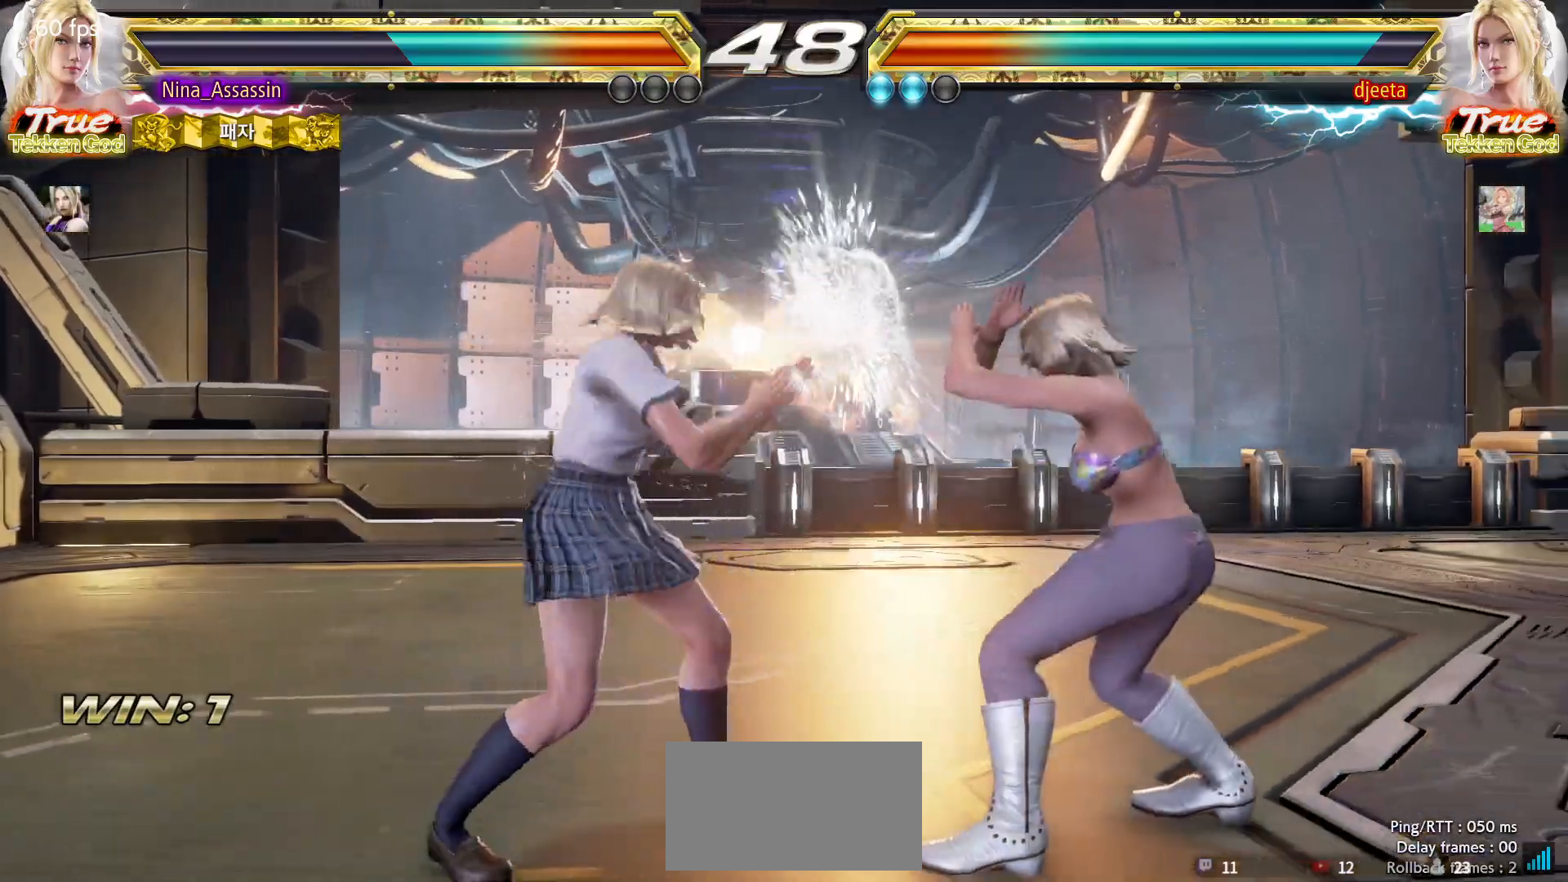
{"dt_ms": 500, "buttons": [], "left_stick": "left", "events": [[183, "left_stick", "left"]]}
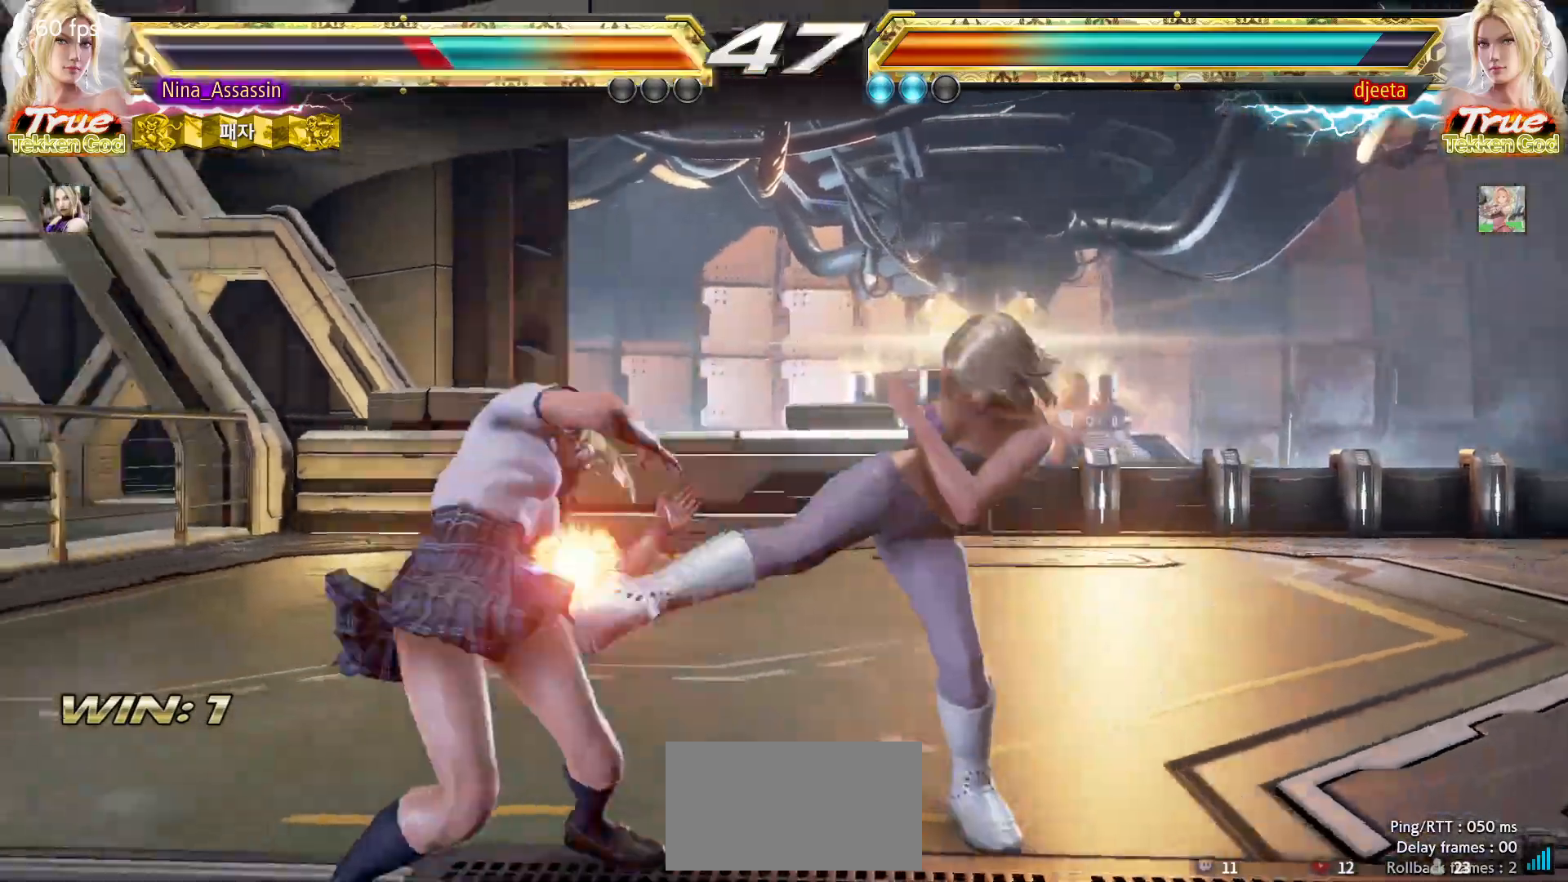
{"dt_ms": 500, "buttons": [], "left_stick": "center", "events": [[183, "left_stick", "center"], [333, "left_stick", "down"], [383, "left_stick", "center"]]}
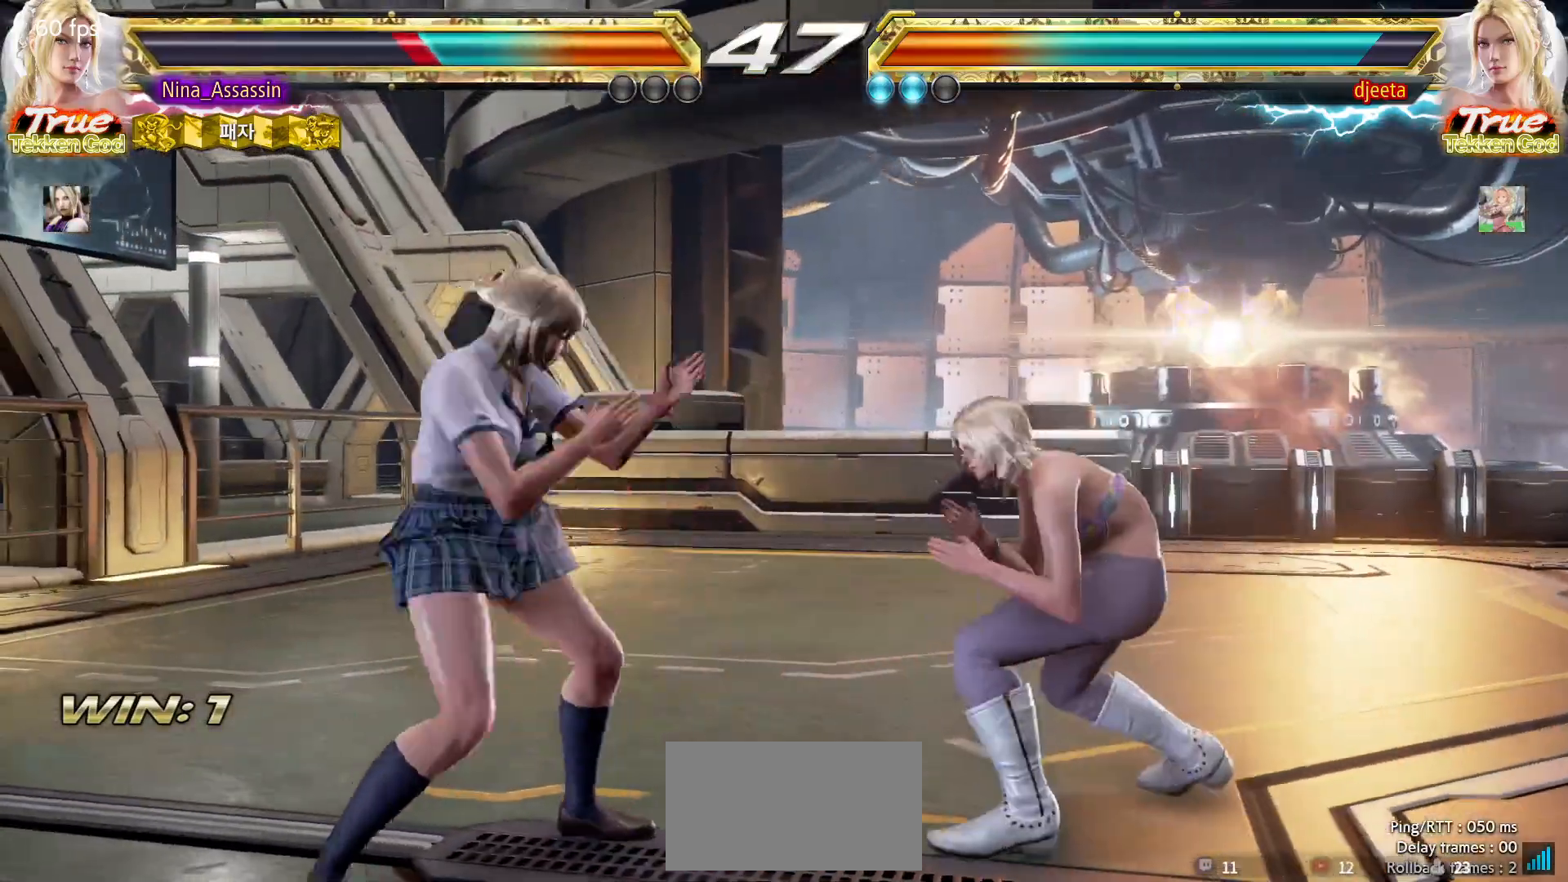
{"dt_ms": 500, "buttons": [], "left_stick": "left", "events": [[83, "left_stick", "left"], [150, "left_stick", "center"], [200, "left_stick", "left"]]}